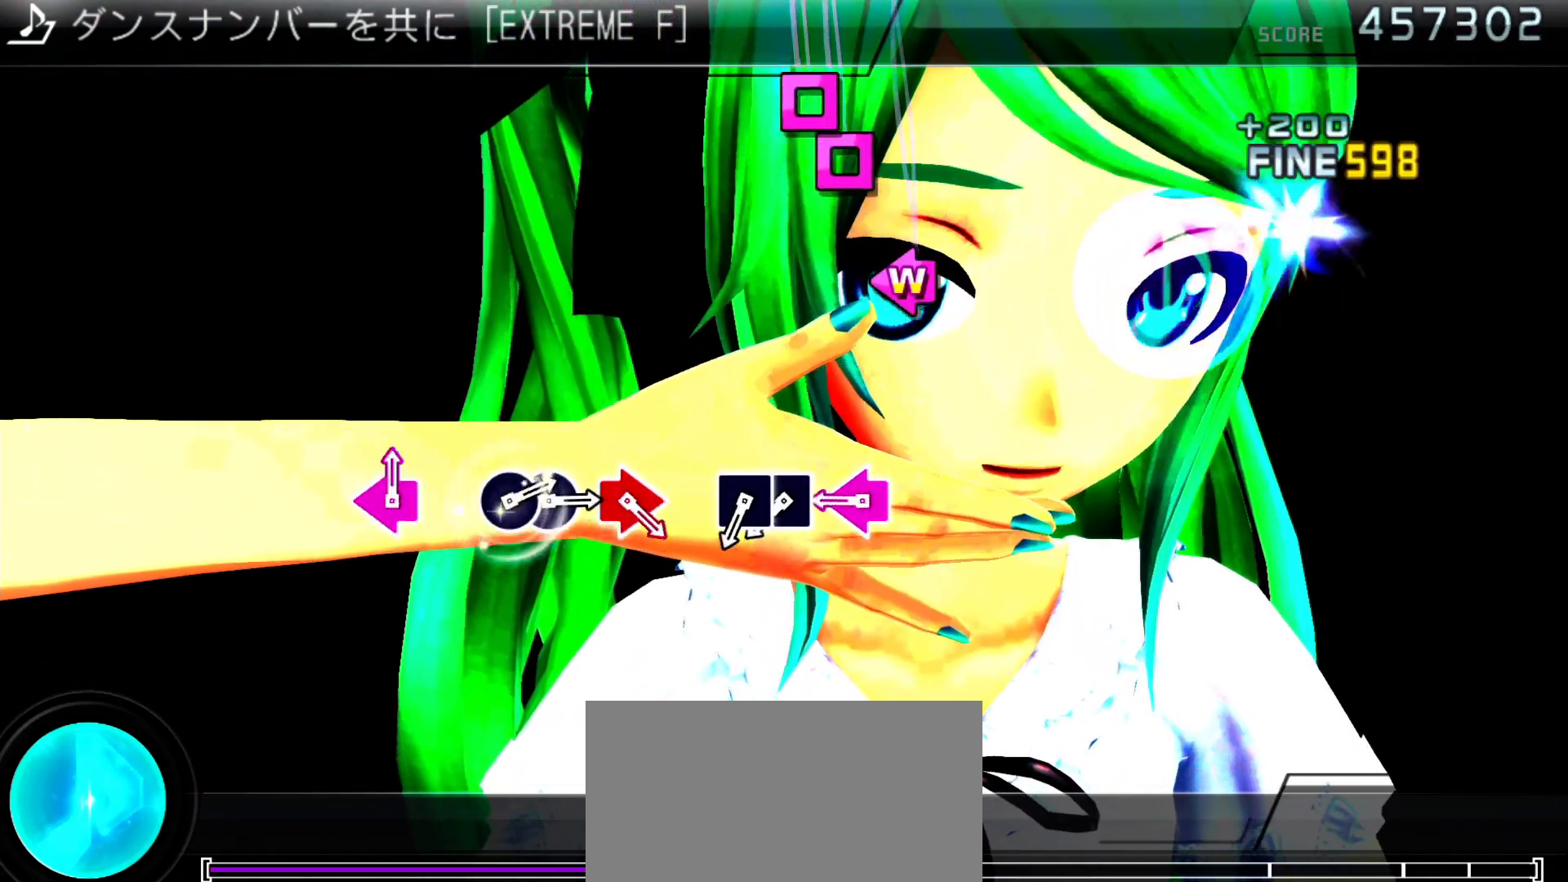
Gameplay with a controller (PlayStation layout); each line is a JSON object with the inputs held at the frame after it (dt_ms = milliseconds from this image to that frame). "events" lists button and stick changes between this image and that frame as [ms after this image, input, new state], when the widget could be followed in between. Not read: L3 R3.
{"dt_ms": 500, "buttons": [], "left_stick": "center", "right_stick": "center", "events": [[33, "DPAD_UP", "up"], [67, "TRIANGLE", "up"], [333, "DPAD_LEFT", "down"], [333, "SQUARE", "down"], [467, "SQUARE", "up"], [500, "DPAD_LEFT", "up"]]}
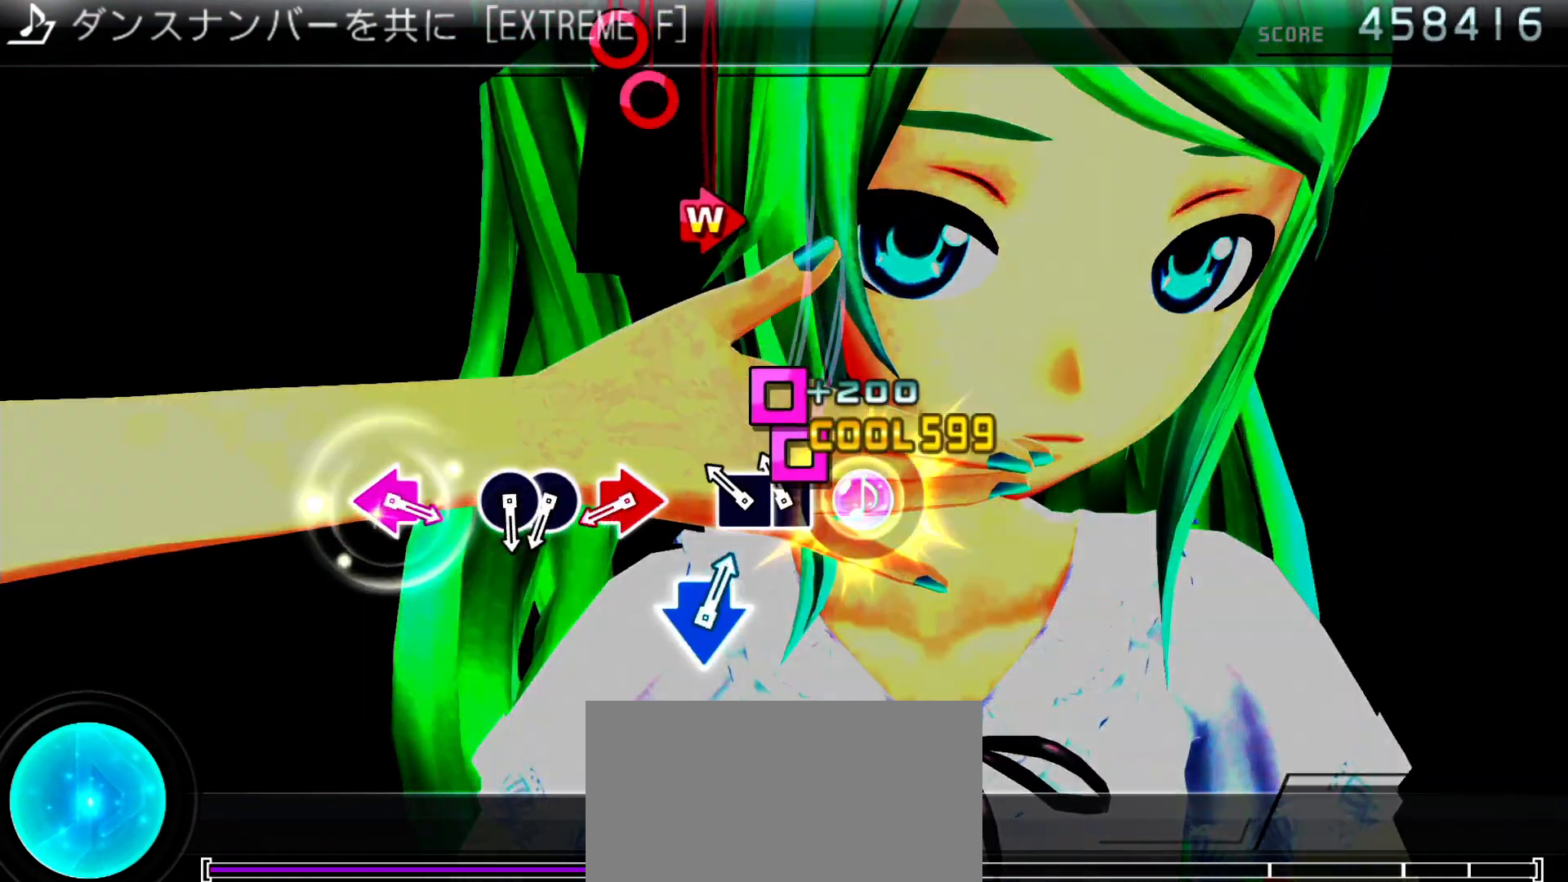
{"dt_ms": 500, "buttons": ["CIRCLE", "DPAD_RIGHT"], "left_stick": "center", "right_stick": "center", "events": [[67, "SQUARE", "down"], [167, "DPAD_LEFT", "down"], [200, "SQUARE", "up"], [300, "DPAD_LEFT", "up"], [467, "CIRCLE", "down"], [467, "DPAD_RIGHT", "down"]]}
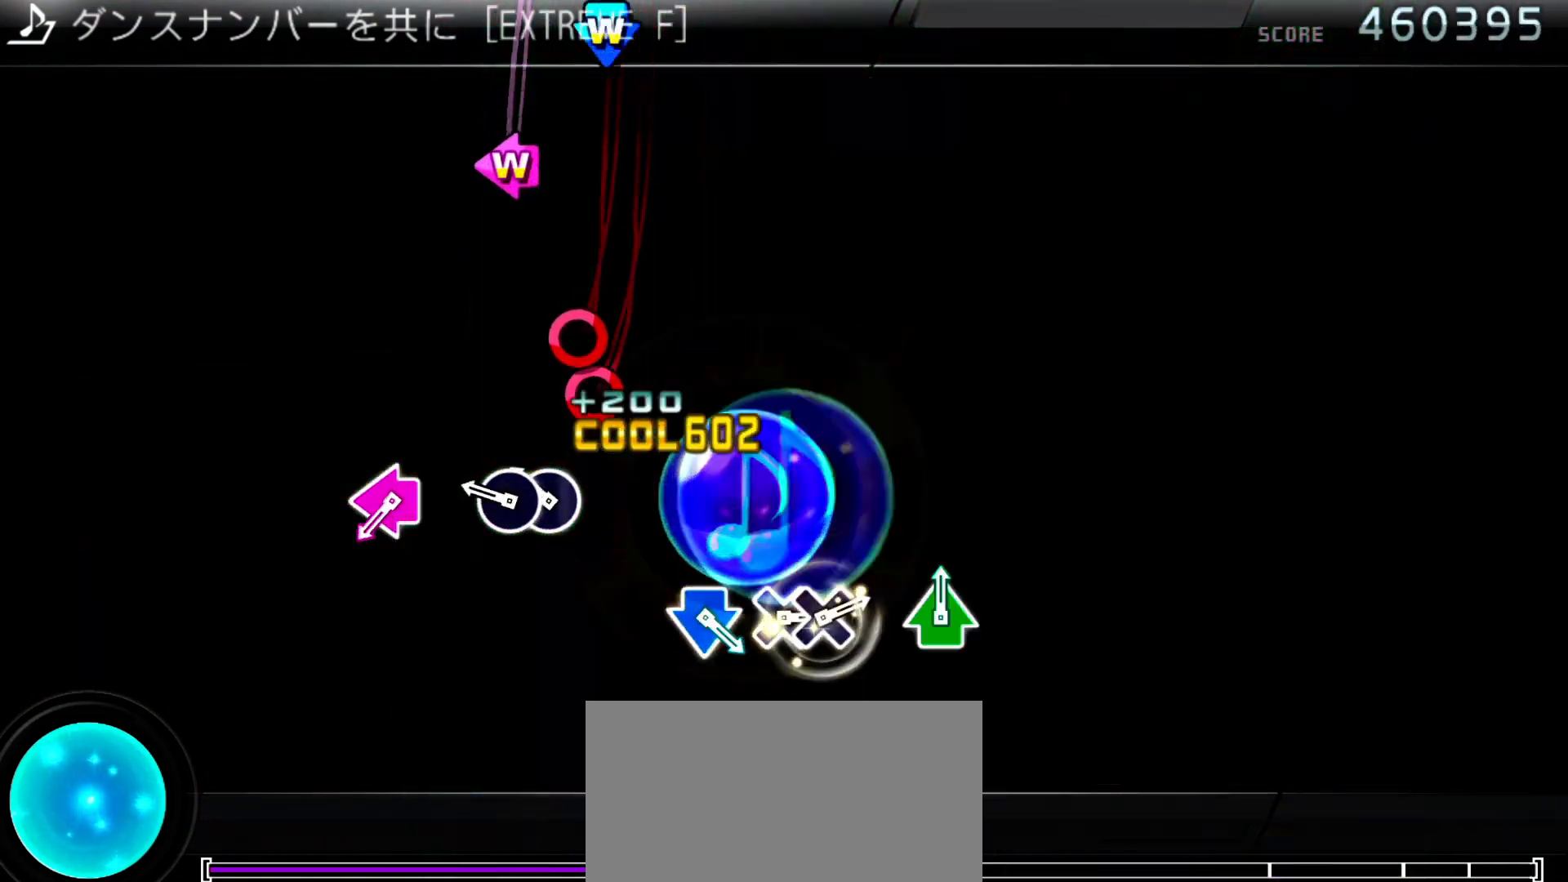
{"dt_ms": 500, "buttons": [], "left_stick": "center", "right_stick": "center", "events": [[100, "CIRCLE", "up"], [133, "DPAD_RIGHT", "up"], [200, "CIRCLE", "down"], [267, "DPAD_RIGHT", "down"], [300, "CIRCLE", "up"], [367, "DPAD_RIGHT", "up"]]}
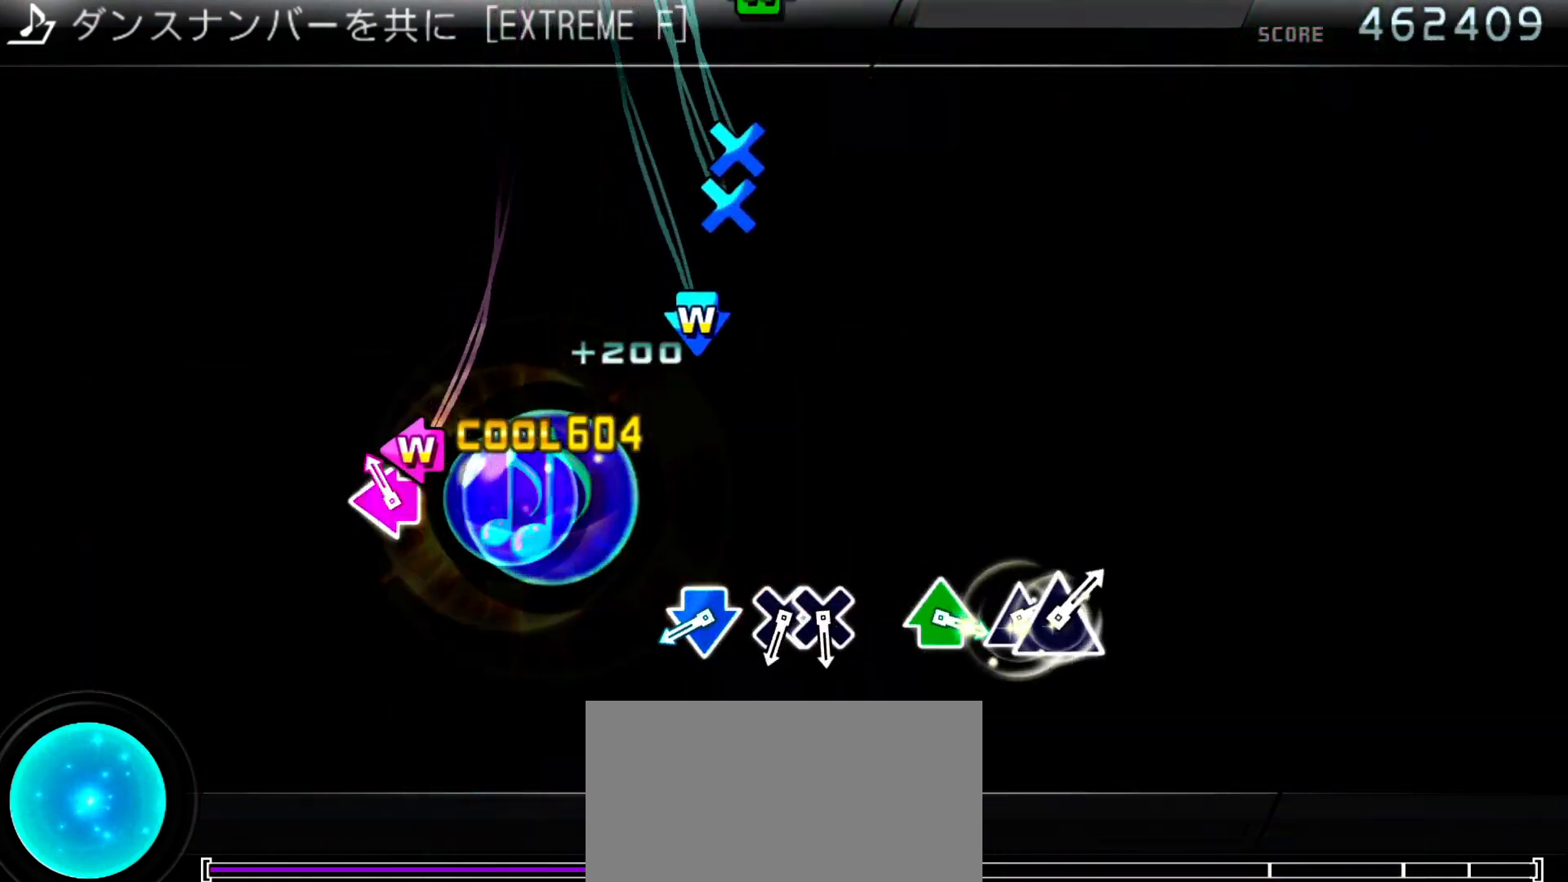
{"dt_ms": 500, "buttons": ["CROSS", "DPAD_DOWN"], "left_stick": "center", "right_stick": "center", "events": [[67, "DPAD_LEFT", "down"], [67, "SQUARE", "down"], [200, "DPAD_LEFT", "up"], [200, "SQUARE", "up"], [500, "CROSS", "down"], [500, "DPAD_DOWN", "down"]]}
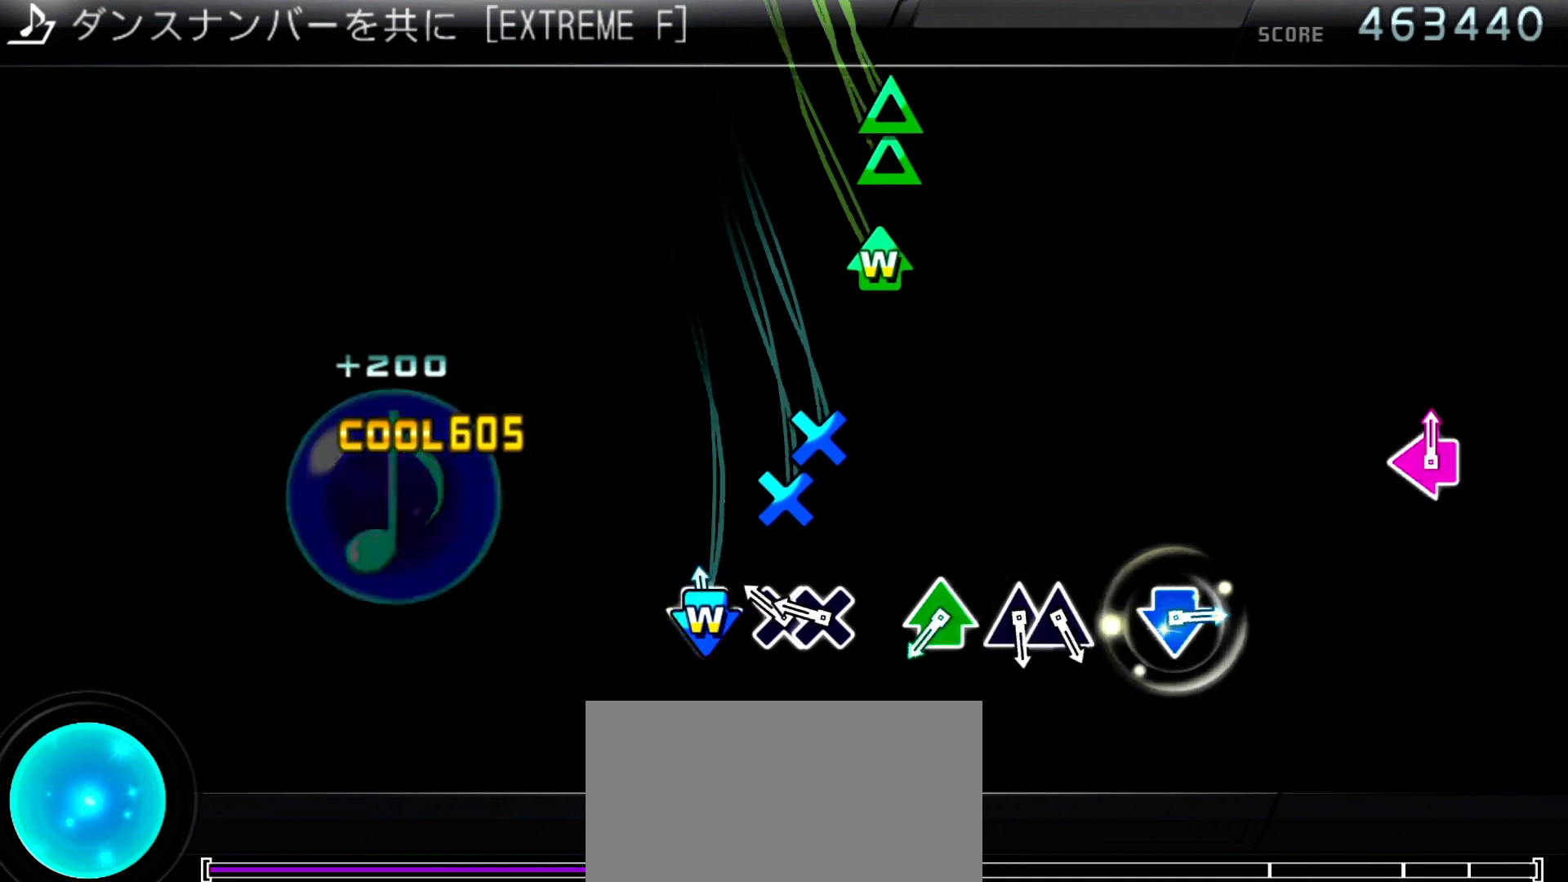
{"dt_ms": 500, "buttons": [], "left_stick": "center", "right_stick": "center", "events": [[133, "CROSS", "up"], [167, "DPAD_DOWN", "up"], [267, "CROSS", "down"], [300, "DPAD_DOWN", "down"], [333, "CROSS", "up"], [333, "DPAD_DOWN", "up"], [367, "DPAD_DOWN", "down"], [433, "DPAD_DOWN", "up"]]}
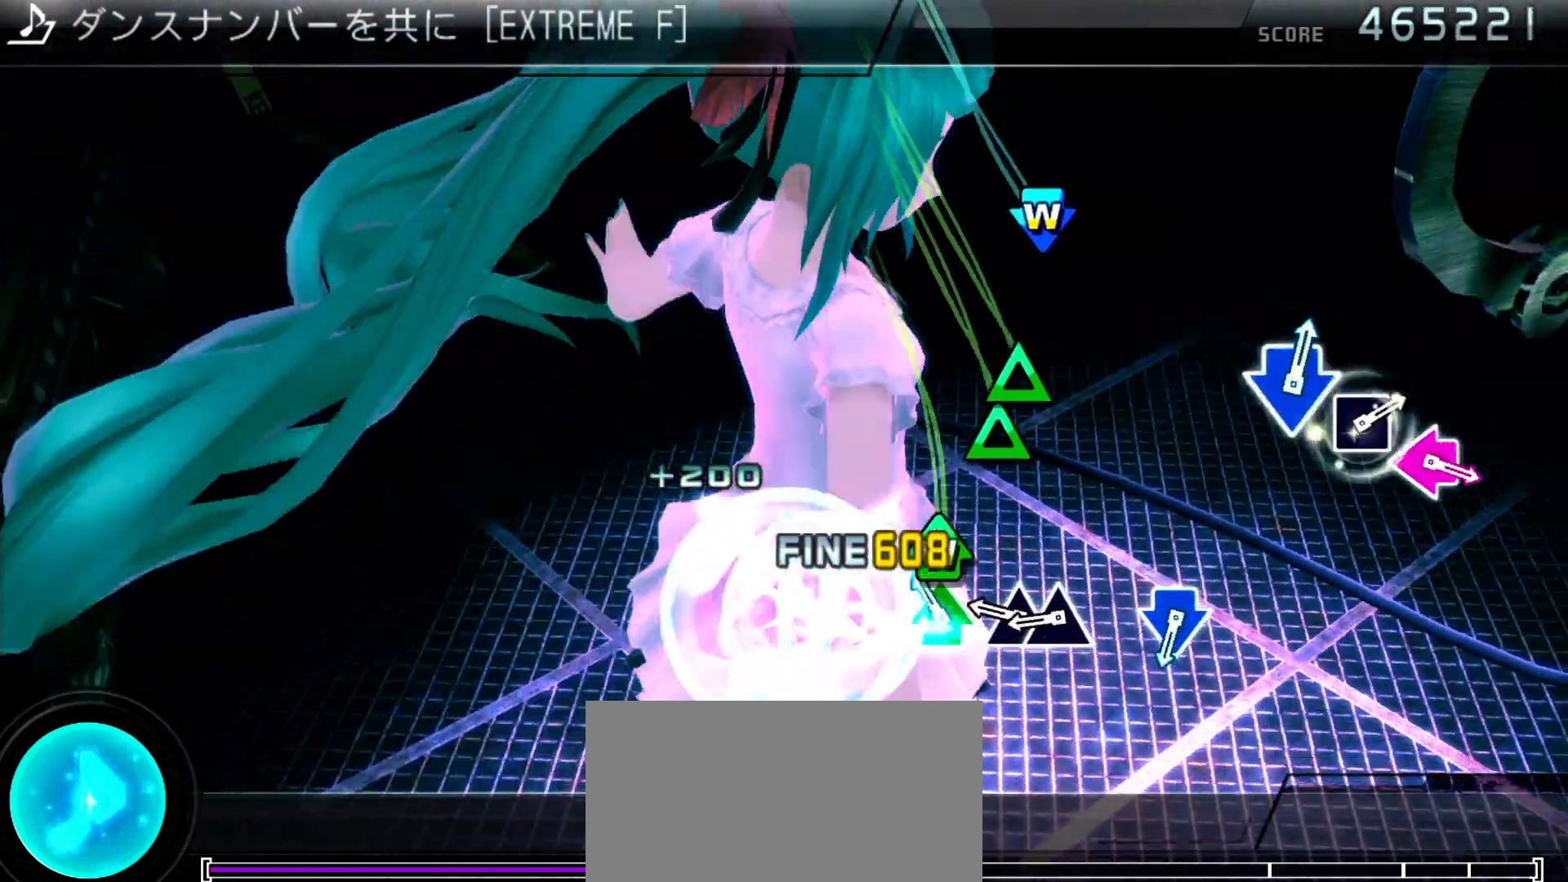
{"dt_ms": 500, "buttons": ["DPAD_UP"], "left_stick": "center", "right_stick": "center", "events": [[100, "DPAD_UP", "down"], [100, "TRIANGLE", "down"], [200, "TRIANGLE", "up"], [233, "DPAD_UP", "up"], [333, "TRIANGLE", "down"], [433, "DPAD_UP", "down"], [433, "TRIANGLE", "up"]]}
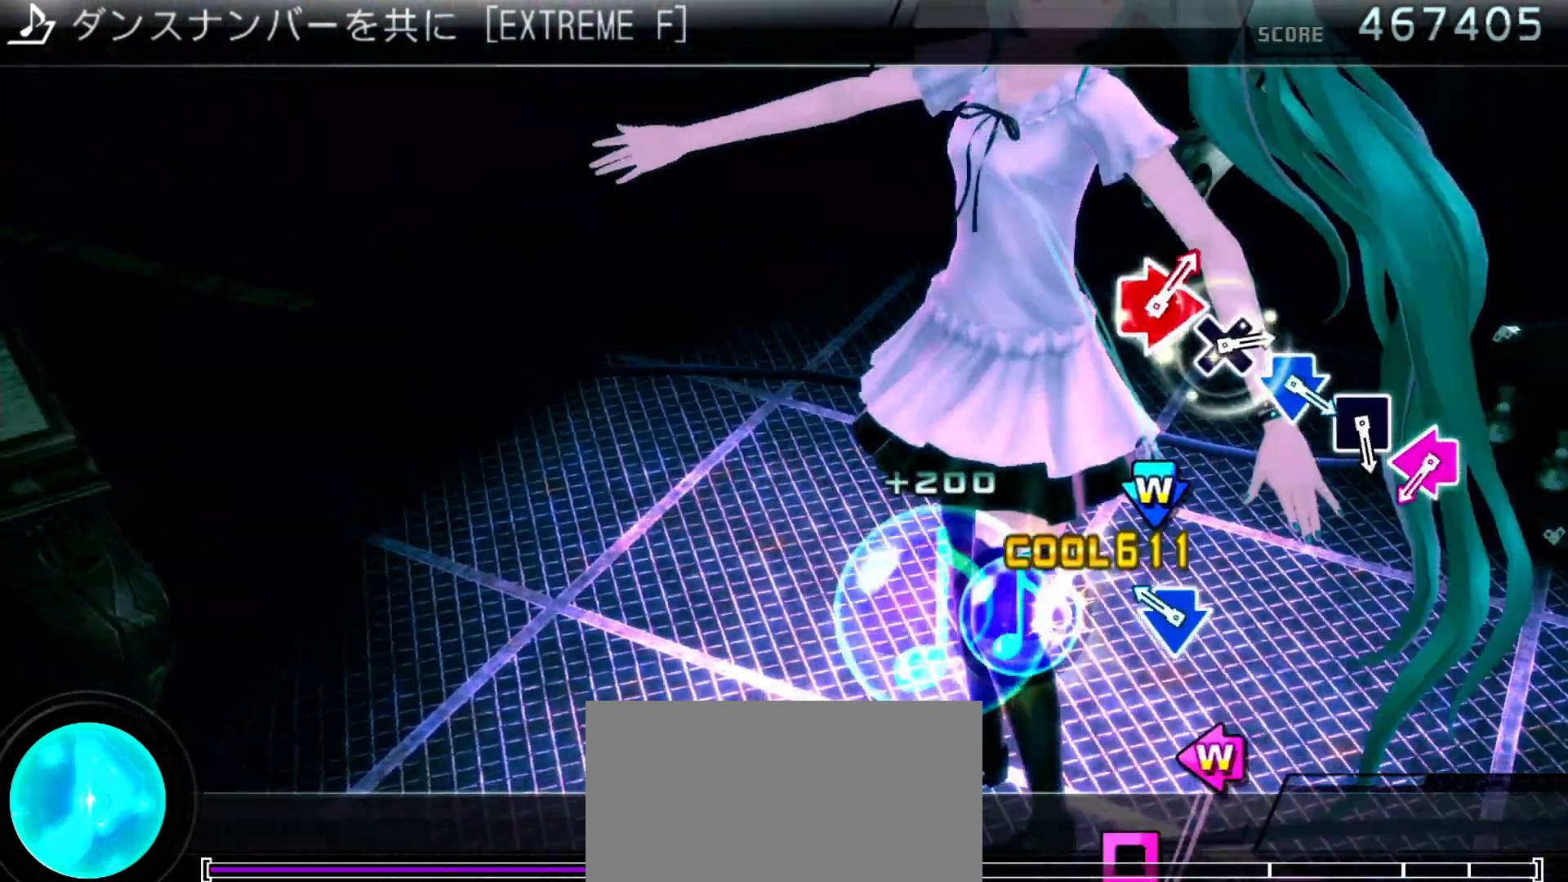
{"dt_ms": 500, "buttons": [], "left_stick": "center", "right_stick": "center"}
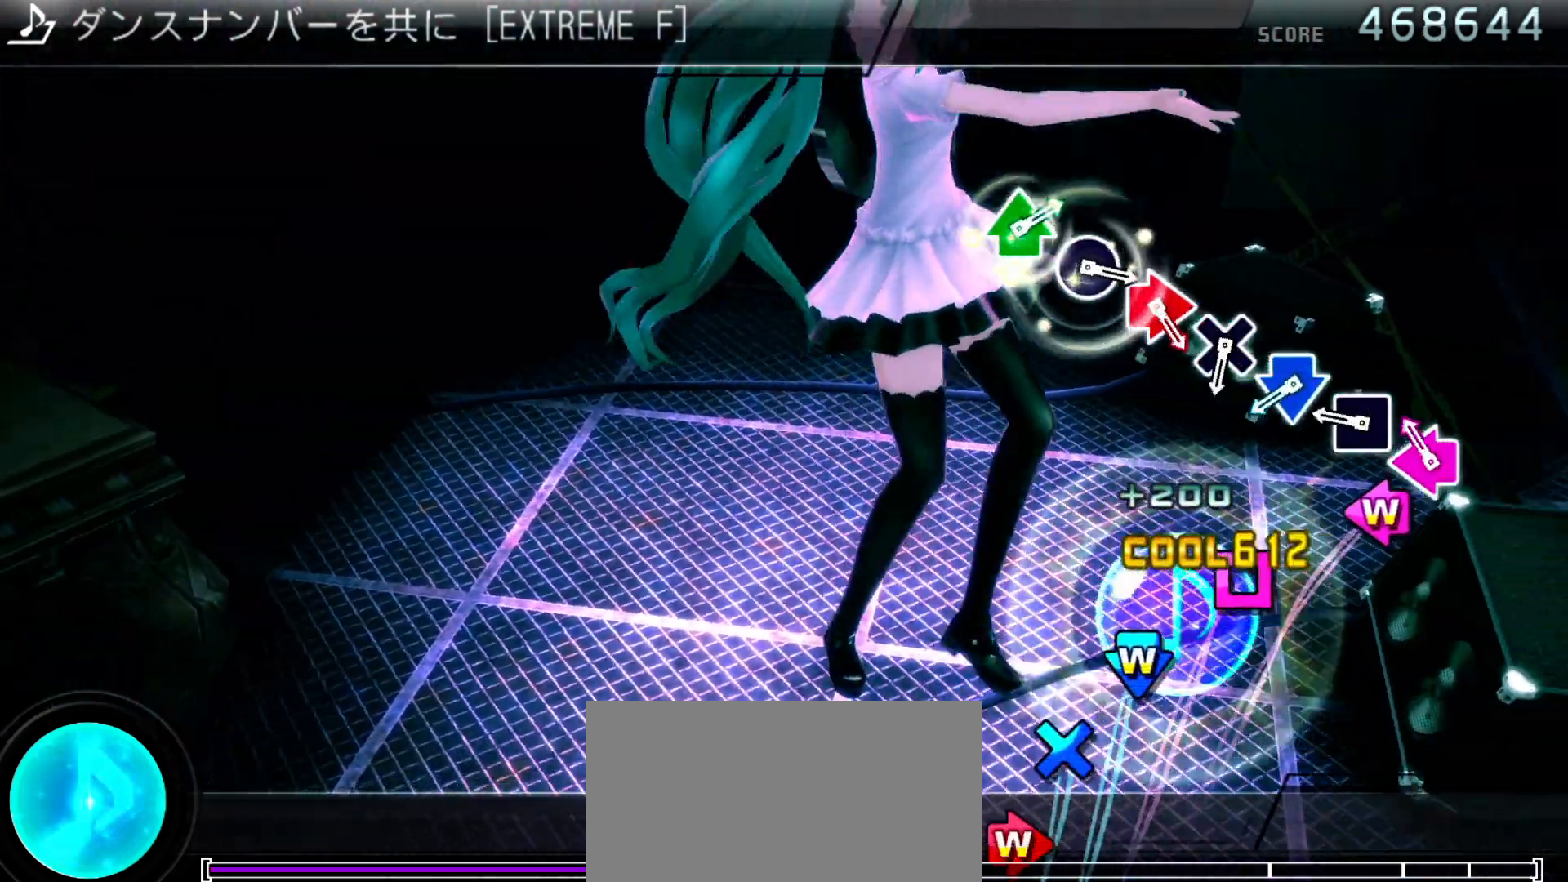
{"dt_ms": 1000, "buttons": ["CIRCLE", "DPAD_RIGHT"], "left_stick": "center", "right_stick": "center"}
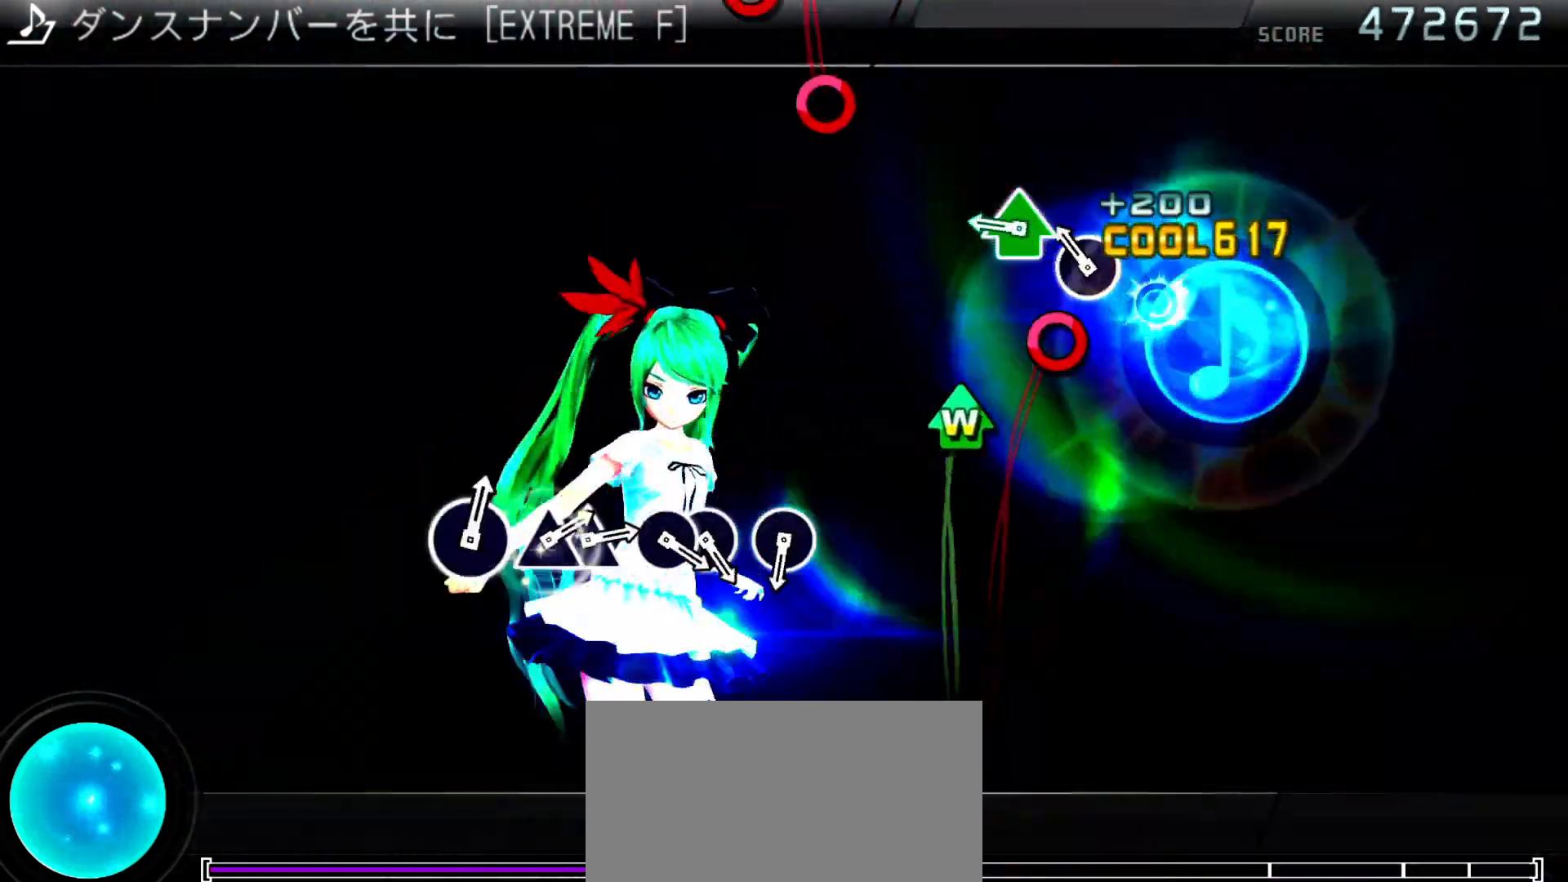
{"dt_ms": 500, "buttons": [], "left_stick": "center", "right_stick": "center", "events": [[33, "CIRCLE", "up"], [133, "CIRCLE", "down"], [167, "DPAD_RIGHT", "up"], [233, "CIRCLE", "up"], [300, "DPAD_UP", "down"], [300, "TRIANGLE", "down"], [433, "DPAD_UP", "up"], [433, "TRIANGLE", "up"]]}
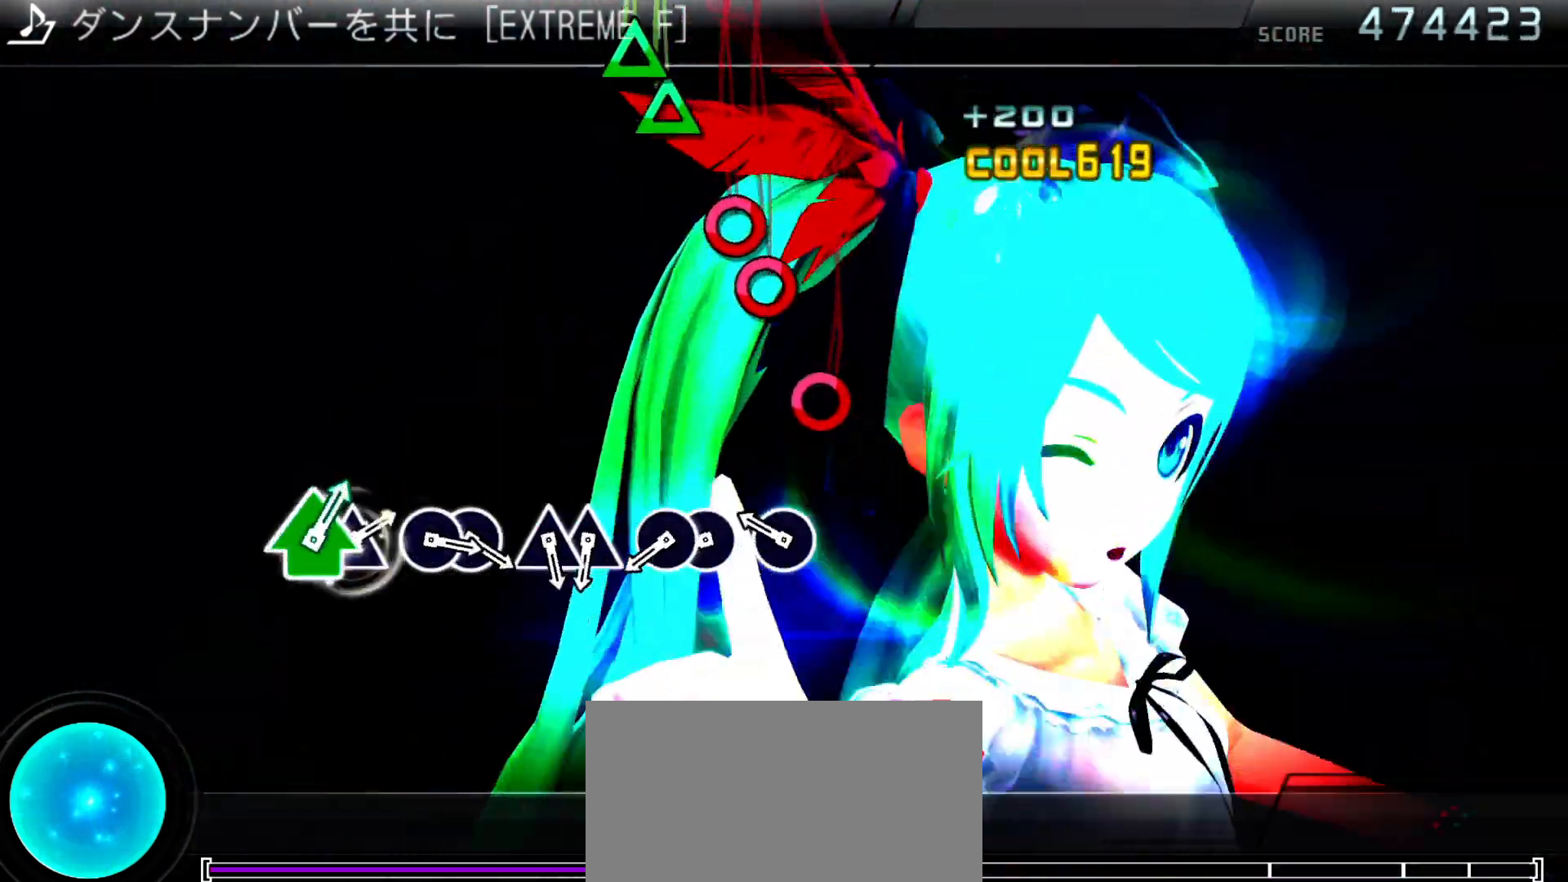
{"dt_ms": 500, "buttons": ["CIRCLE"], "left_stick": "center", "right_stick": "center", "events": [[233, "CIRCLE", "down"], [333, "CIRCLE", "up"], [433, "CIRCLE", "down"]]}
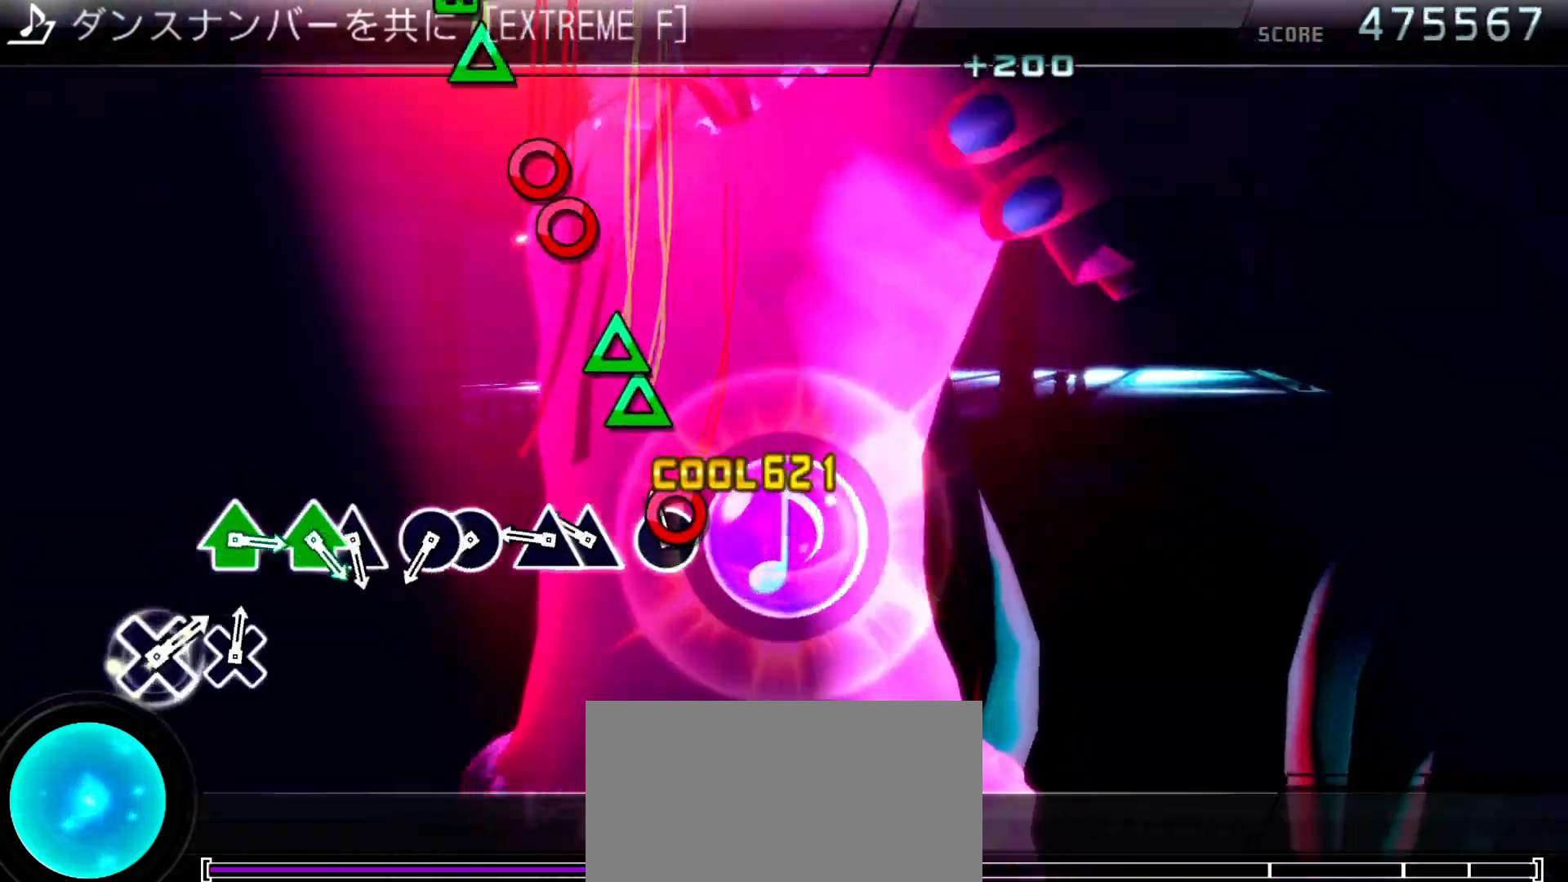
{"dt_ms": 500, "buttons": ["DPAD_UP"], "left_stick": "center", "right_stick": "center", "events": [[67, "CIRCLE", "up"], [67, "DPAD_RIGHT", "down"], [233, "DPAD_RIGHT", "up"], [233, "TRIANGLE", "down"], [333, "DPAD_UP", "down"], [367, "TRIANGLE", "up"]]}
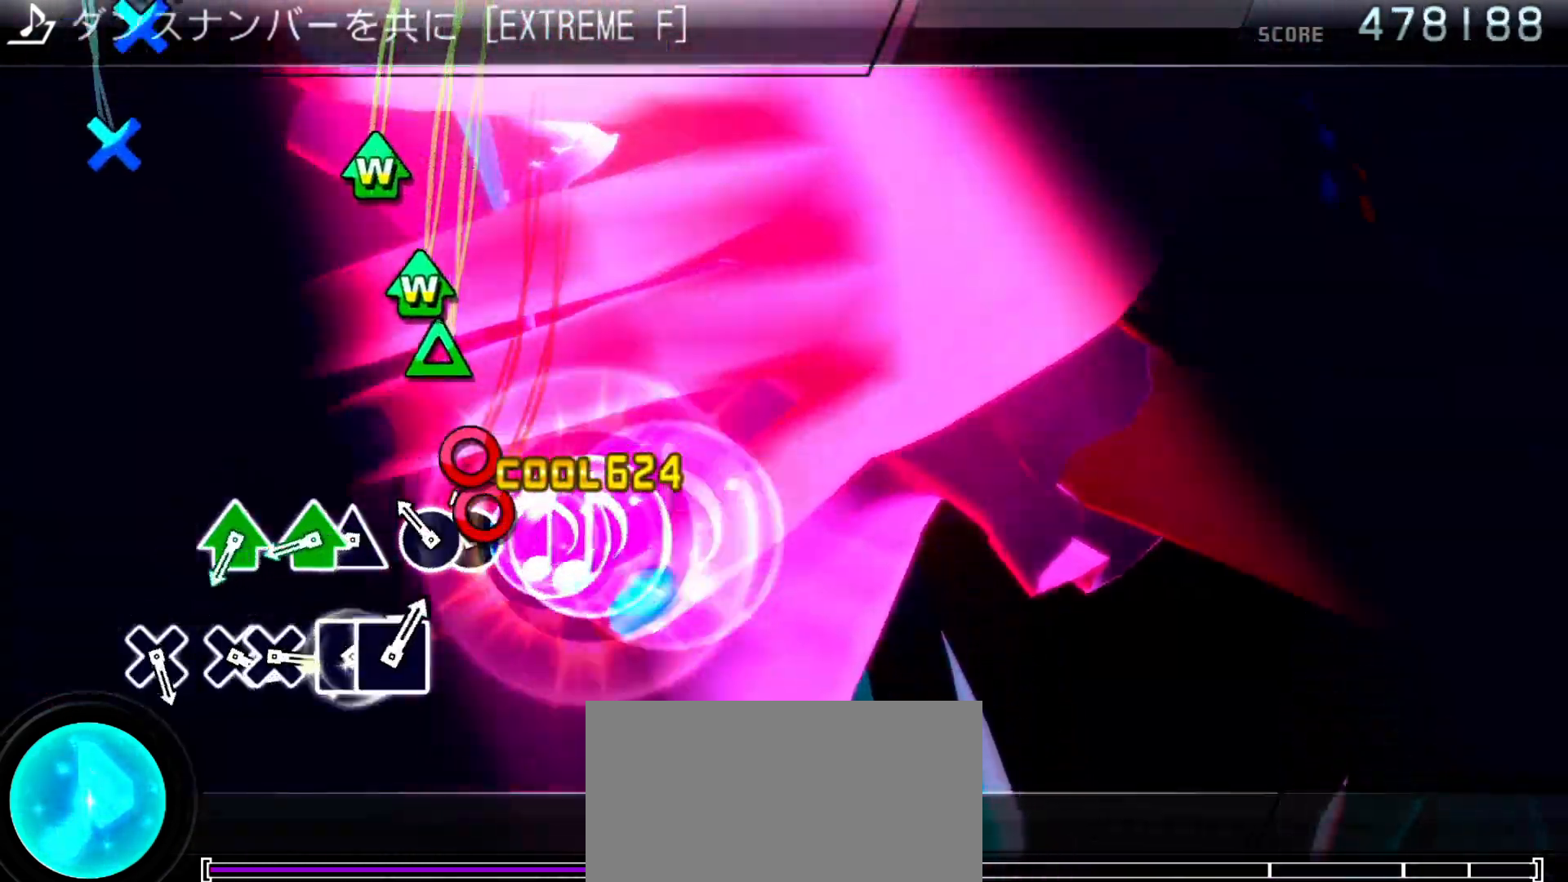
{"dt_ms": 500, "buttons": ["TRIANGLE", "DPAD_UP"], "left_stick": "center", "right_stick": "center", "events": [[33, "DPAD_UP", "up"], [67, "CIRCLE", "down"], [167, "DPAD_RIGHT", "down"], [200, "CIRCLE", "up"], [267, "DPAD_RIGHT", "up"], [333, "TRIANGLE", "down"], [433, "DPAD_UP", "down"], [433, "TRIANGLE", "up"], [467, "TRIANGLE", "down"]]}
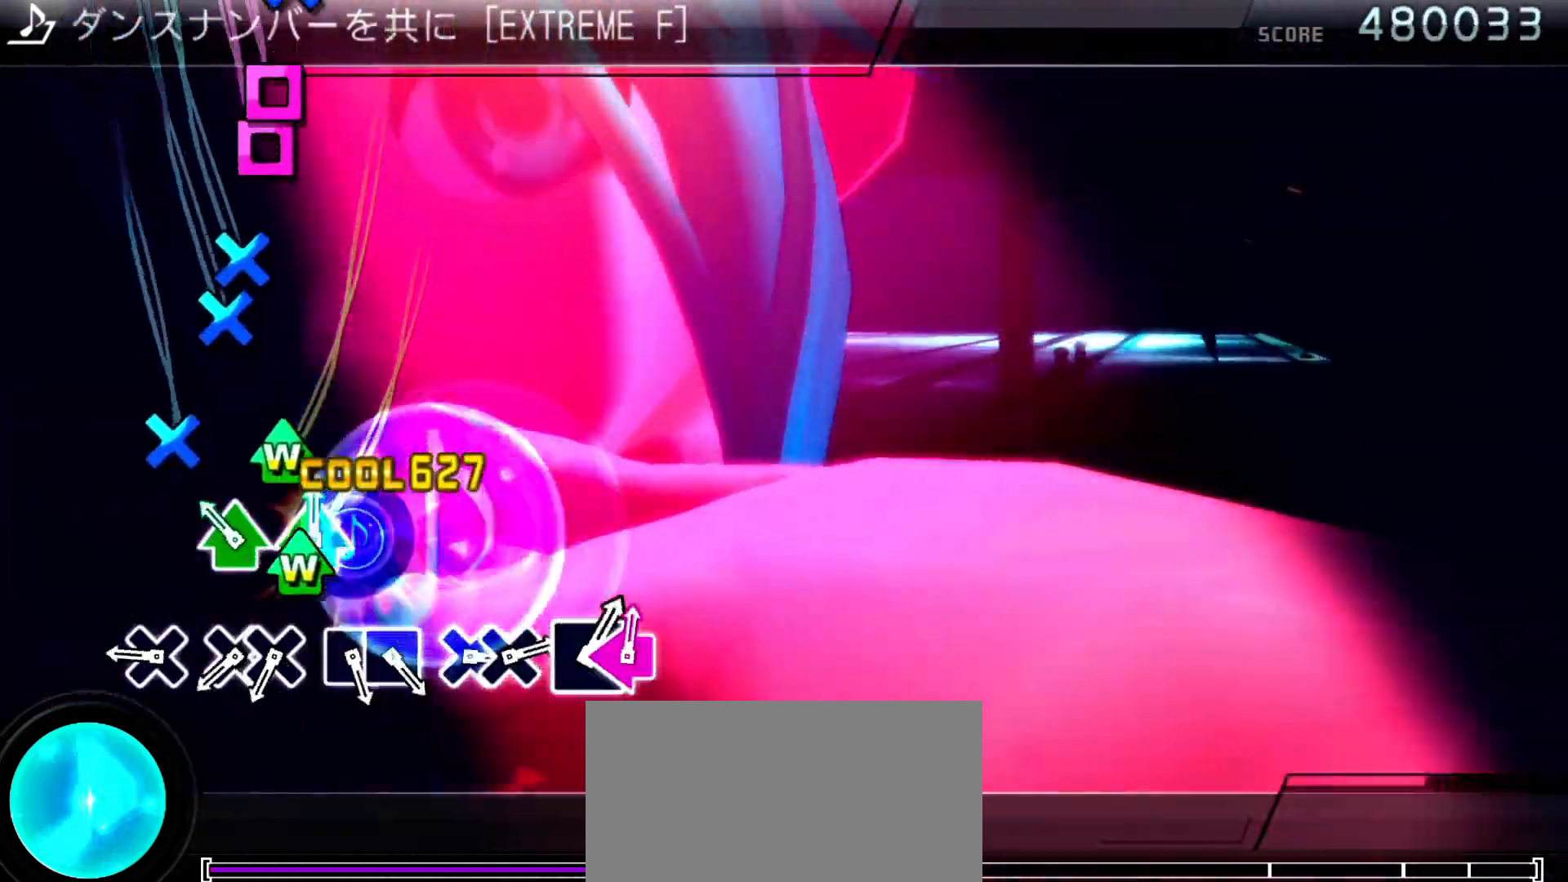
{"dt_ms": 500, "buttons": [], "left_stick": "center", "right_stick": "center", "events": [[67, "TRIANGLE", "up"], [133, "TRIANGLE", "down"], [233, "DPAD_UP", "up"], [233, "TRIANGLE", "up"], [333, "CROSS", "down"], [433, "CROSS", "up"]]}
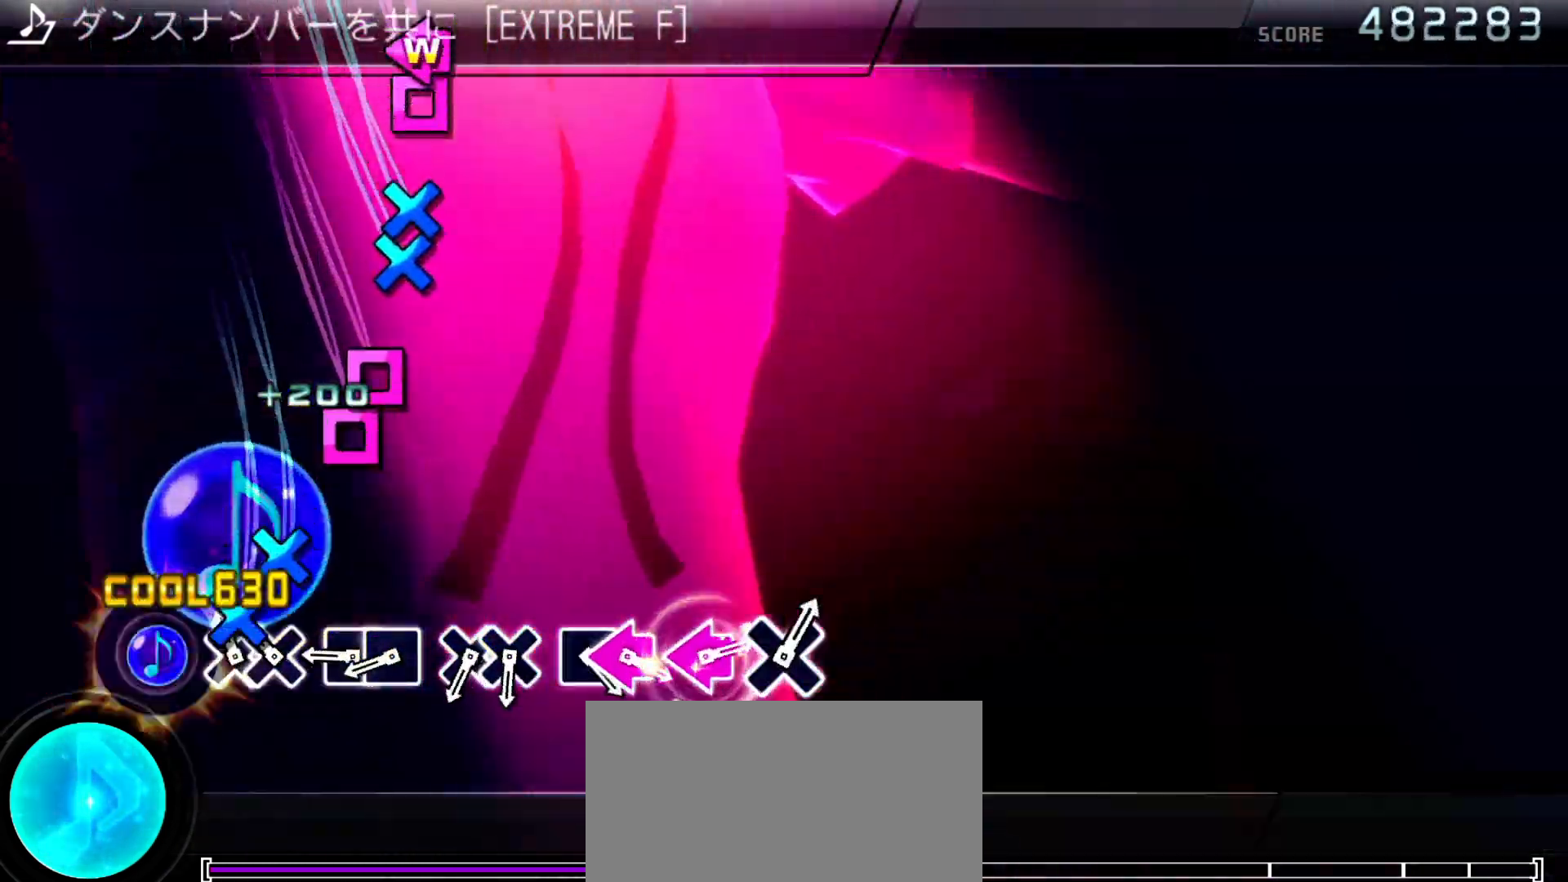
{"dt_ms": 500, "buttons": ["DPAD_LEFT"], "left_stick": "center", "right_stick": "center", "events": [[33, "CROSS", "down"], [133, "CROSS", "up"], [133, "DPAD_DOWN", "down"], [300, "DPAD_DOWN", "up"], [333, "SQUARE", "down"], [433, "DPAD_LEFT", "down"], [467, "SQUARE", "up"]]}
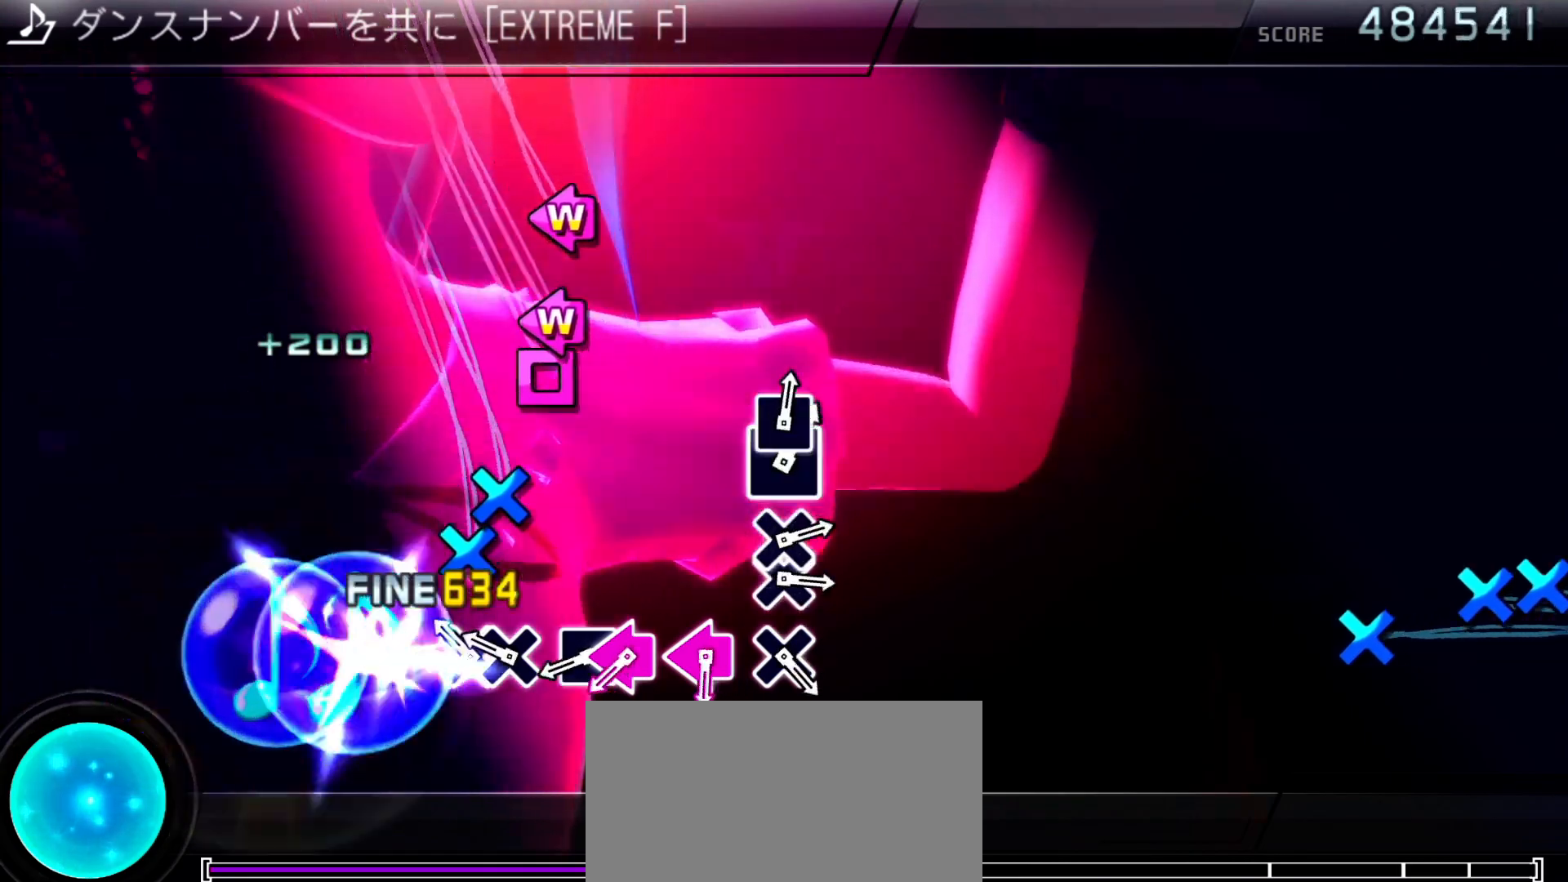
{"dt_ms": 500, "buttons": [], "left_stick": "center", "right_stick": "center", "events": [[133, "CROSS", "down"], [133, "DPAD_LEFT", "up"], [233, "DPAD_DOWN", "down"], [267, "CROSS", "up"], [367, "DPAD_DOWN", "up"], [433, "SQUARE", "down"], [500, "SQUARE", "up"]]}
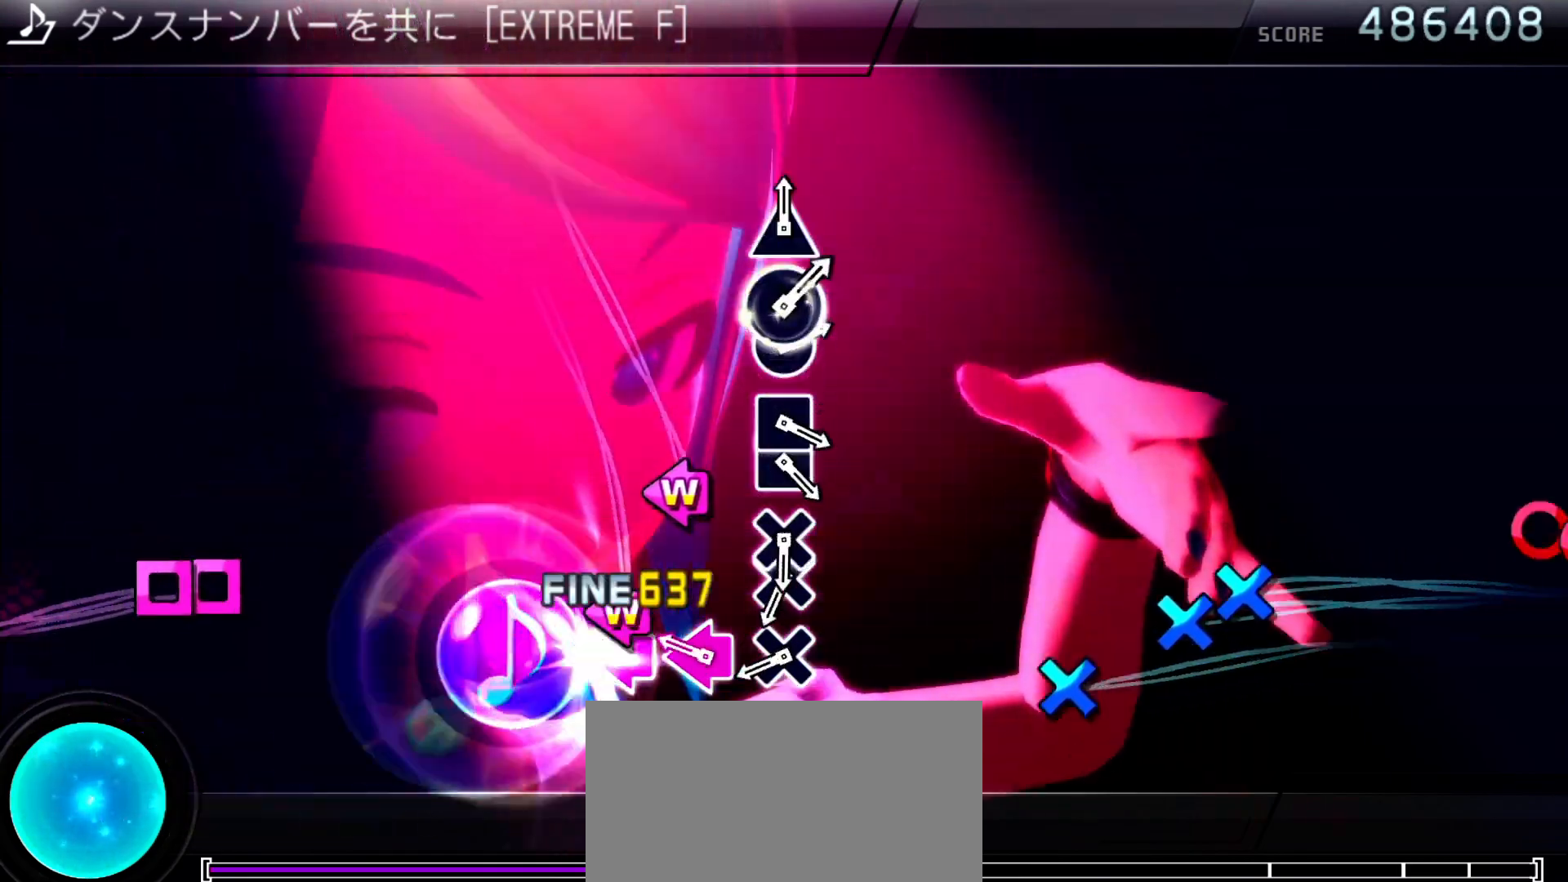
{"dt_ms": 500, "buttons": ["CROSS"], "left_stick": "center", "right_stick": "center", "events": [[33, "DPAD_LEFT", "down"], [67, "SQUARE", "down"], [167, "SQUARE", "up"], [267, "SQUARE", "down"], [367, "SQUARE", "up"], [400, "DPAD_LEFT", "up"], [433, "CROSS", "down"]]}
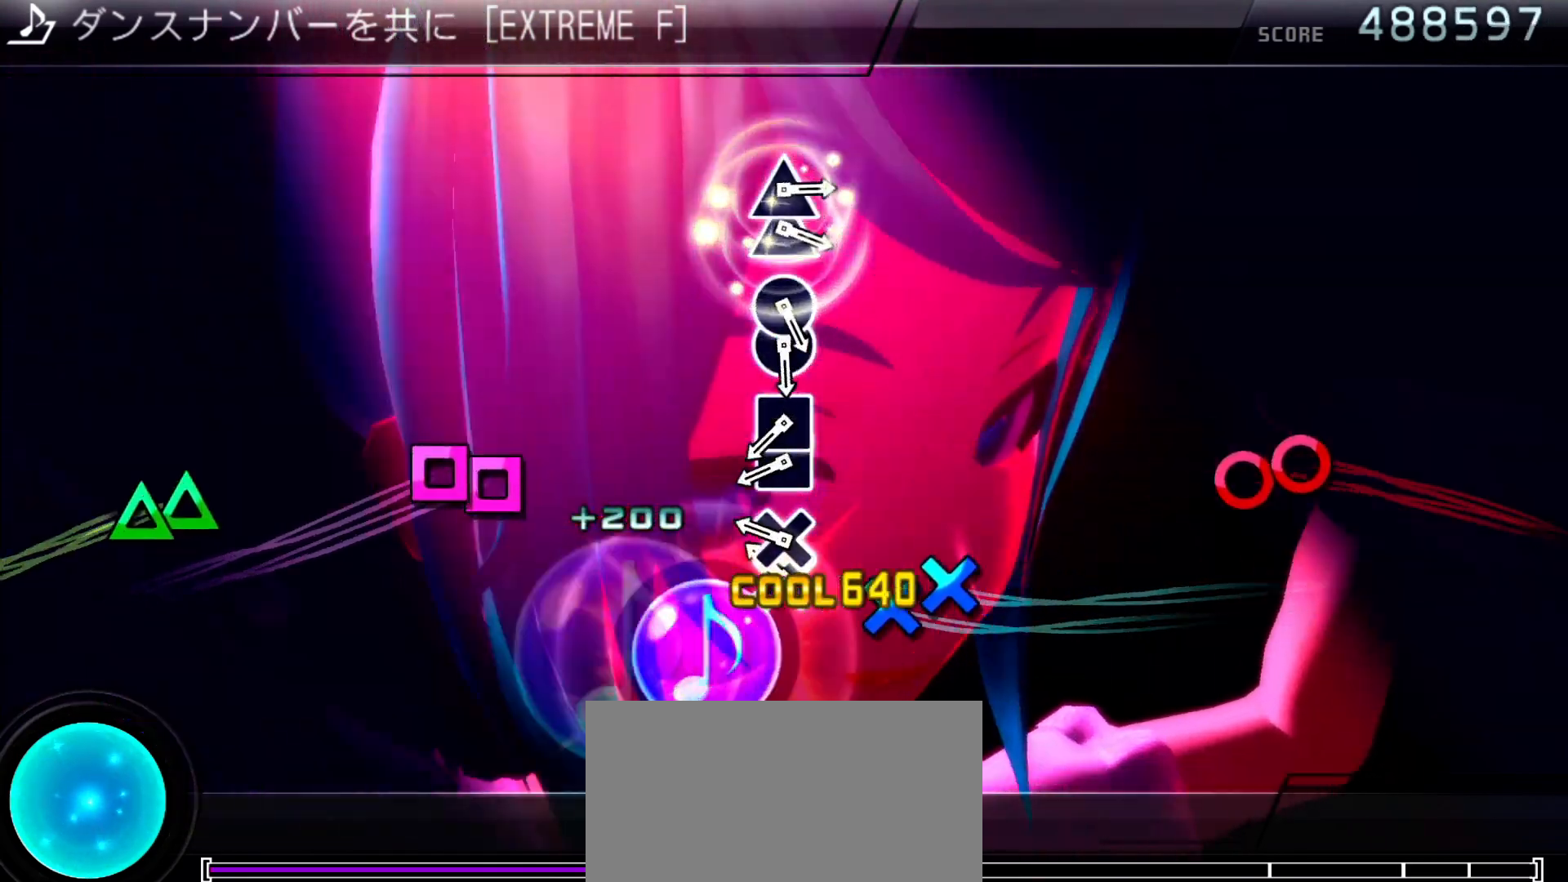
{"dt_ms": 500, "buttons": ["SQUARE"], "left_stick": "center", "right_stick": "center", "events": [[67, "CROSS", "up"], [167, "CROSS", "down"], [233, "DPAD_DOWN", "down"], [267, "CROSS", "up"], [400, "DPAD_DOWN", "up"], [433, "SQUARE", "down"]]}
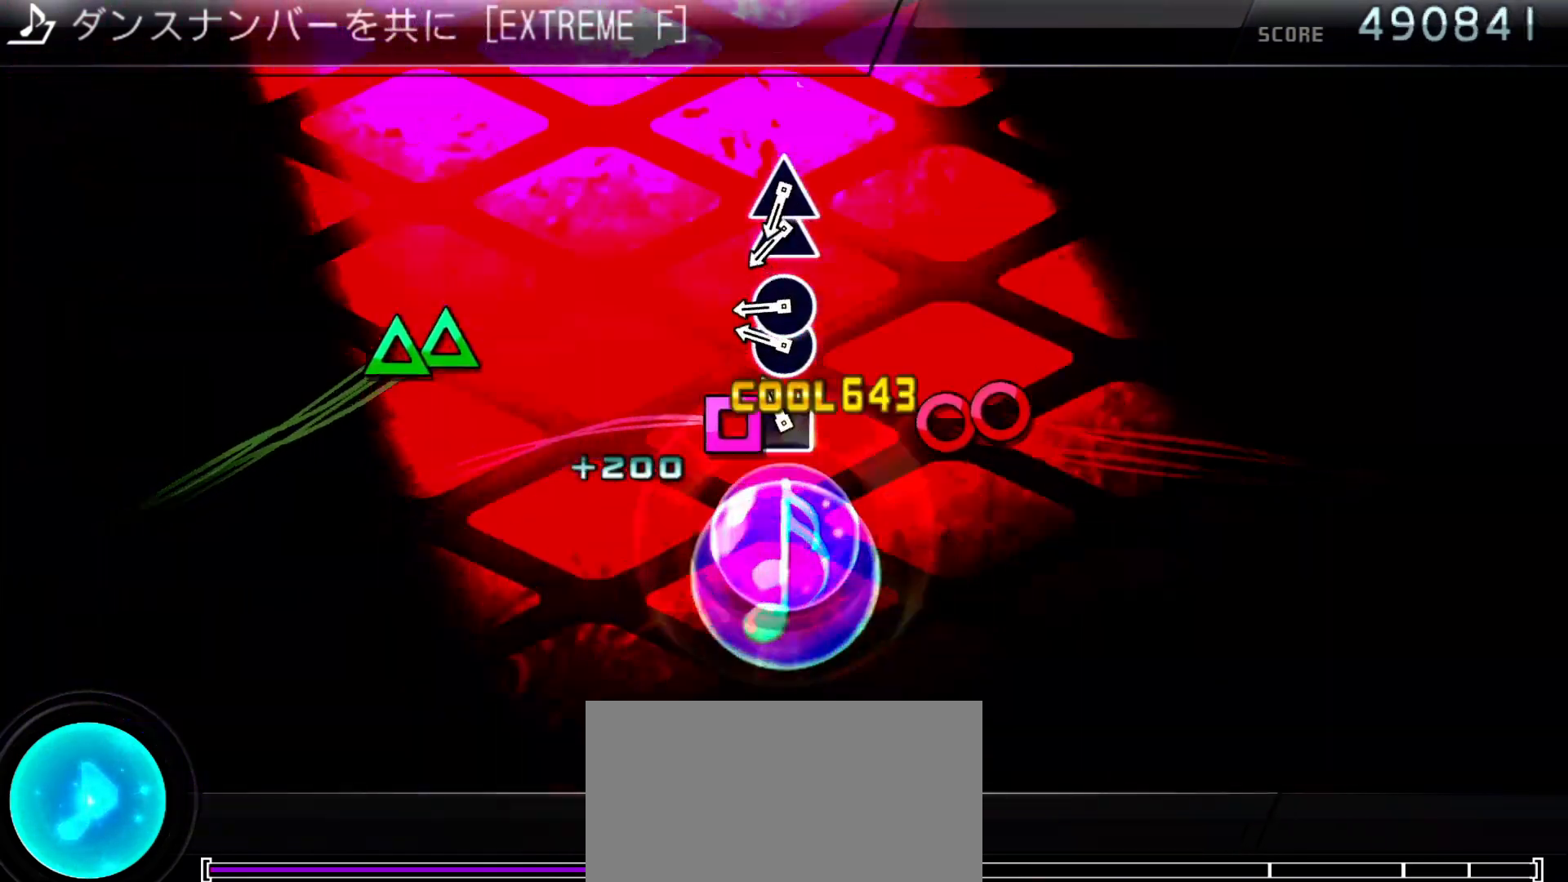
{"dt_ms": 500, "buttons": ["DPAD_RIGHT"], "left_stick": "center", "right_stick": "center", "events": [[67, "DPAD_LEFT", "down"], [67, "SQUARE", "up"], [233, "DPAD_LEFT", "up"], [267, "CIRCLE", "down"], [400, "CIRCLE", "up"], [400, "DPAD_RIGHT", "down"]]}
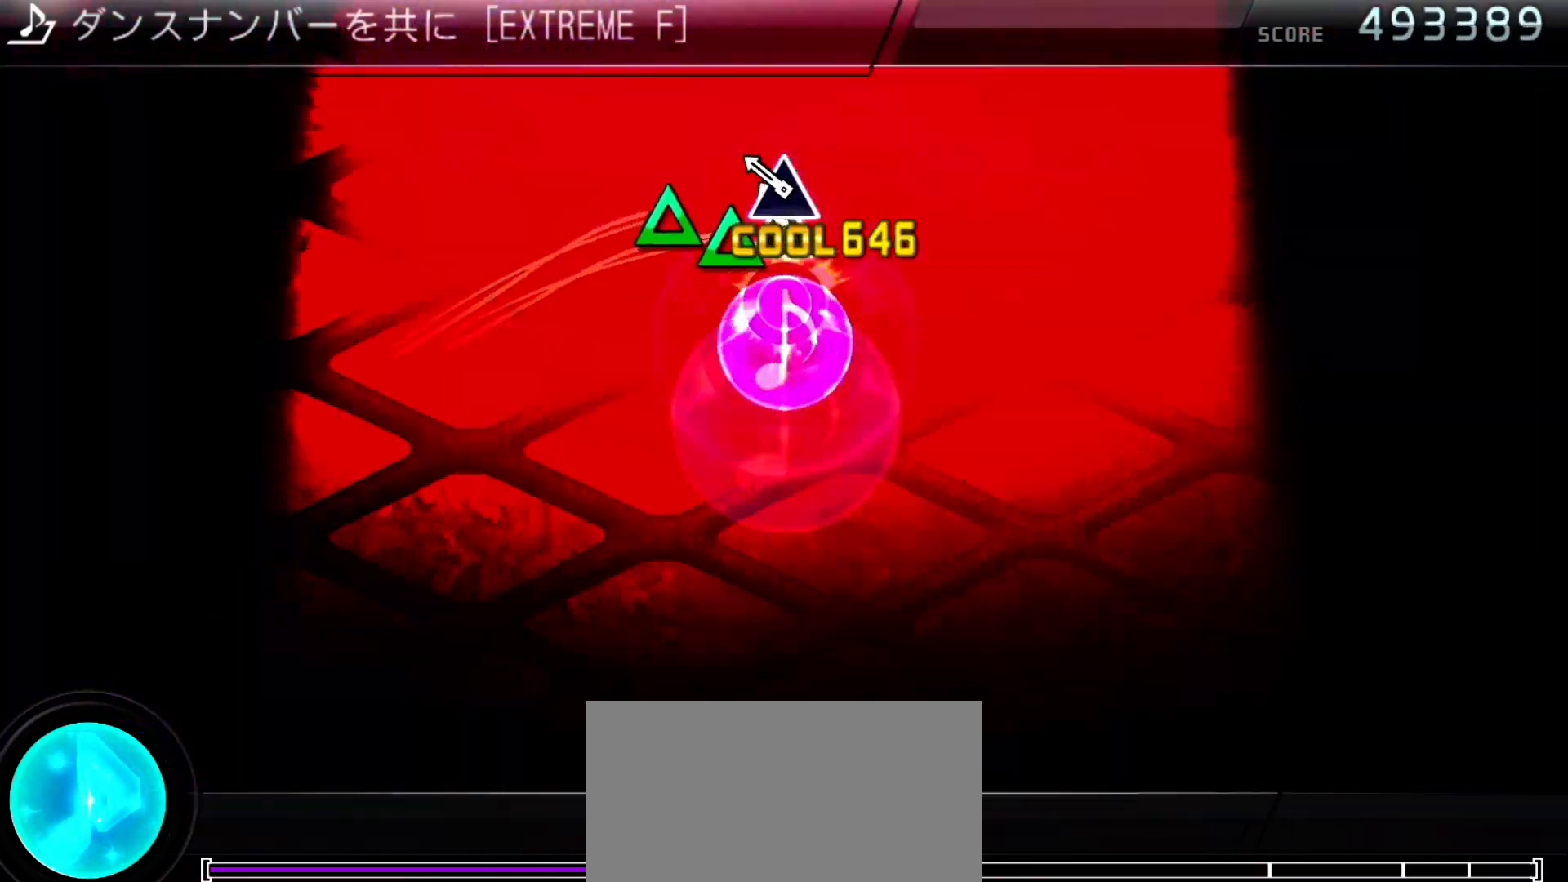
{"dt_ms": 500, "buttons": [], "left_stick": "center", "right_stick": "center", "events": [[33, "DPAD_RIGHT", "up"], [67, "TRIANGLE", "down"], [167, "DPAD_UP", "down"], [200, "TRIANGLE", "up"], [400, "DPAD_UP", "up"]]}
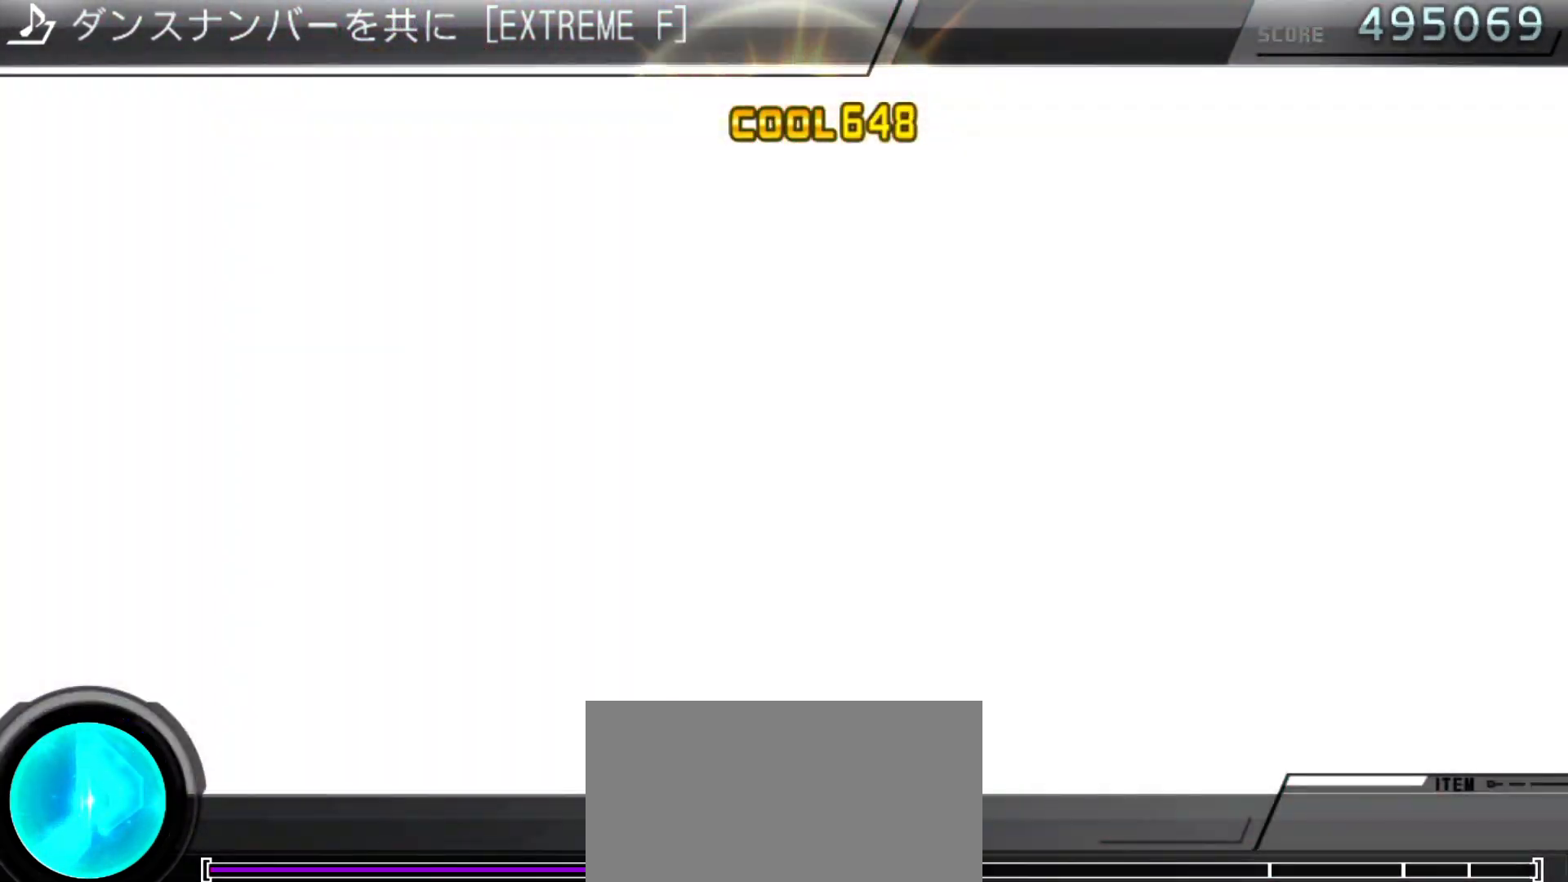
{"dt_ms": 500, "buttons": [], "left_stick": "center", "right_stick": "center", "events": []}
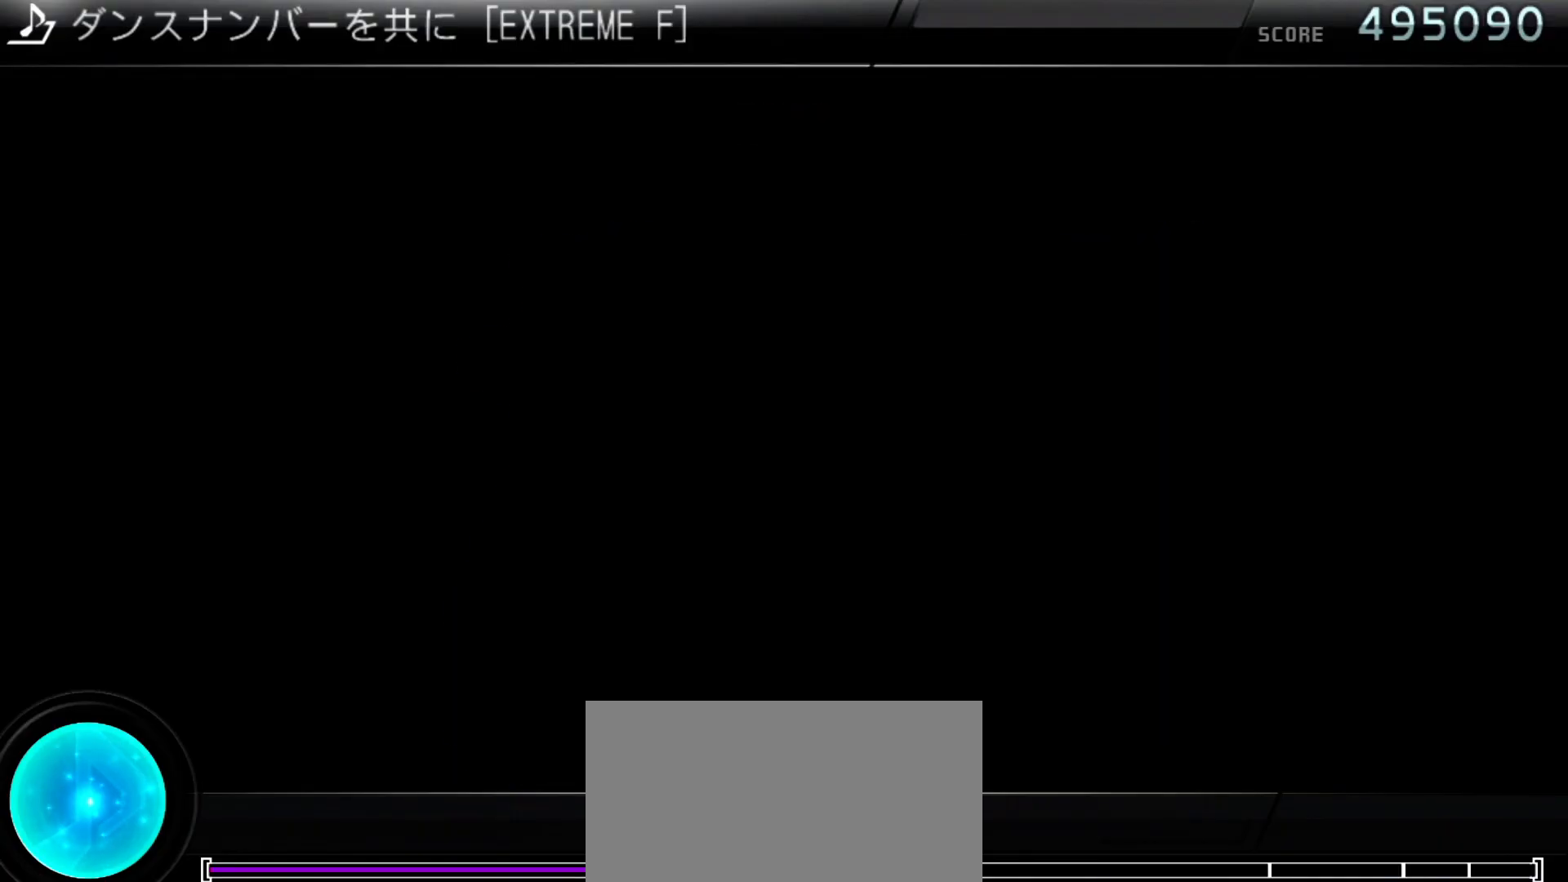
{"dt_ms": 500, "buttons": [], "left_stick": "center", "right_stick": "center", "events": []}
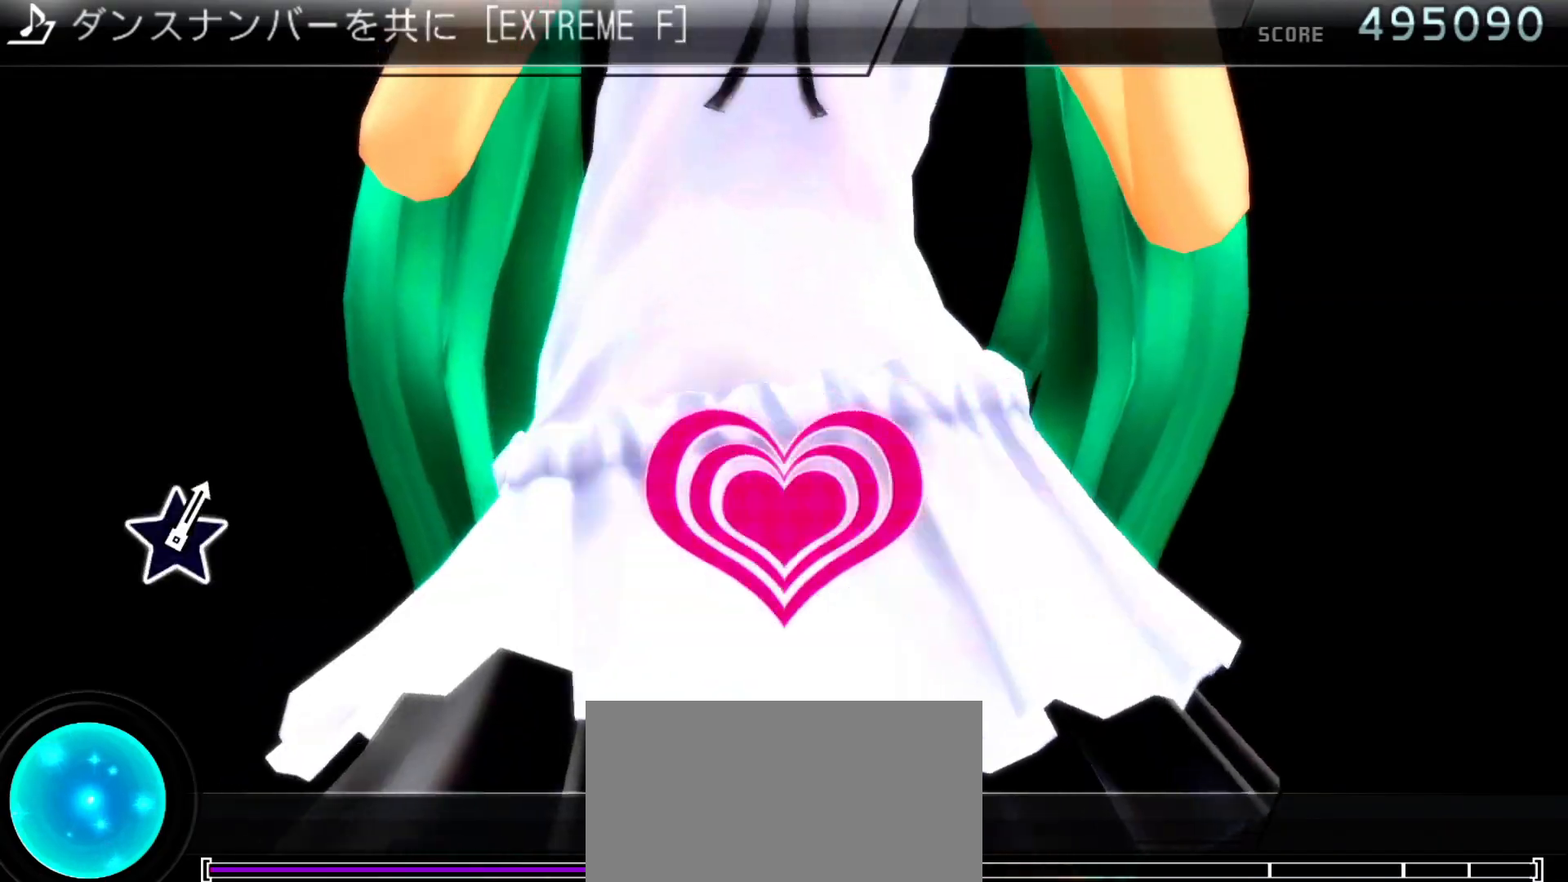
{"dt_ms": 500, "buttons": [], "left_stick": "center", "right_stick": "center", "events": []}
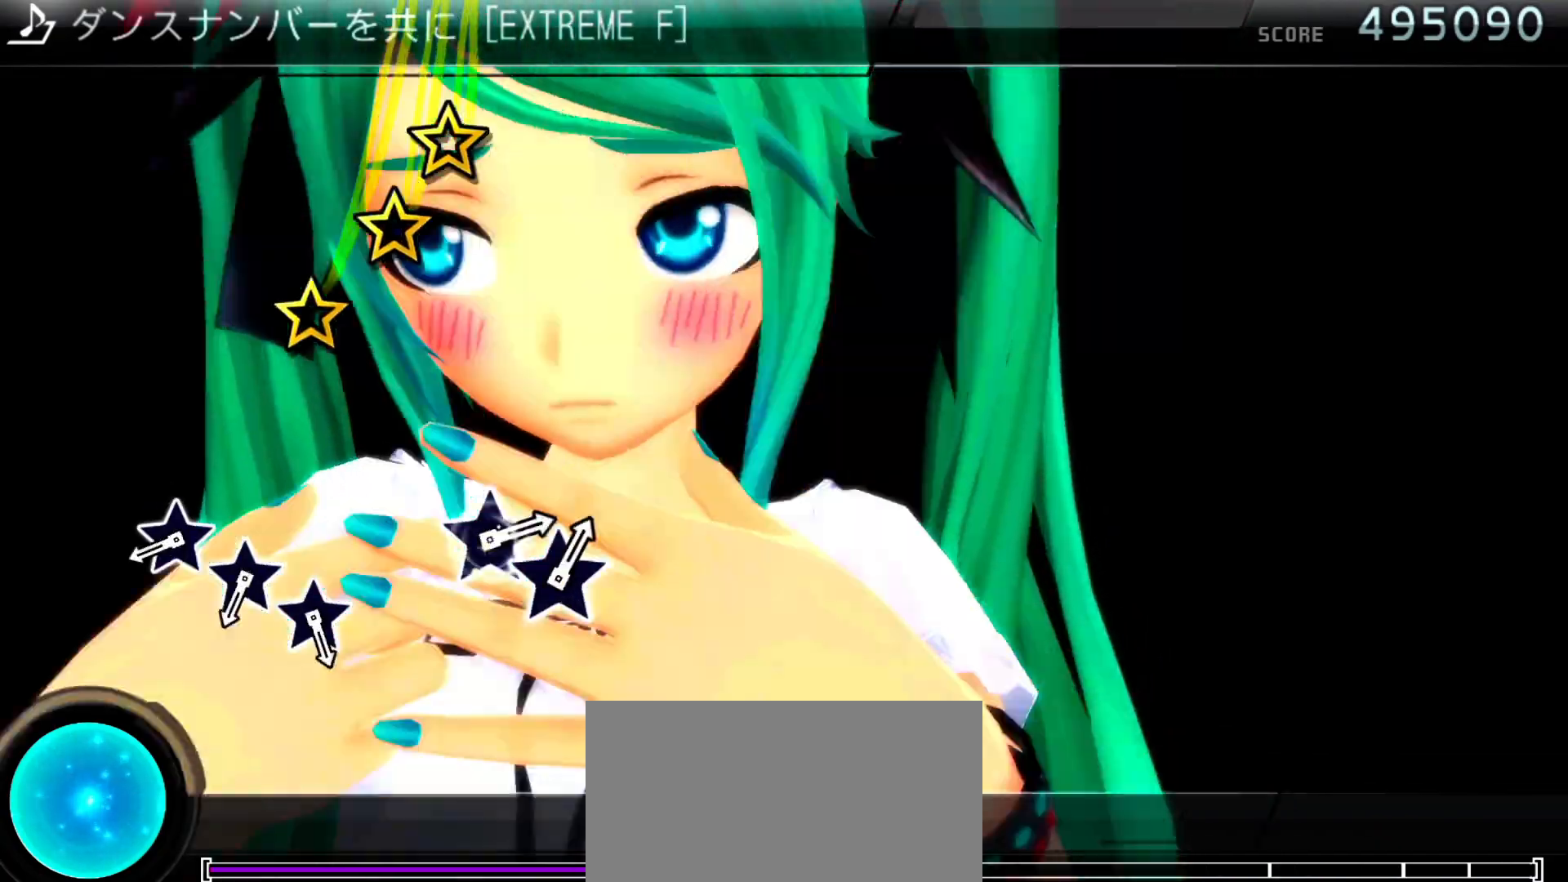
{"dt_ms": 500, "buttons": [], "left_stick": "center", "right_stick": "up"}
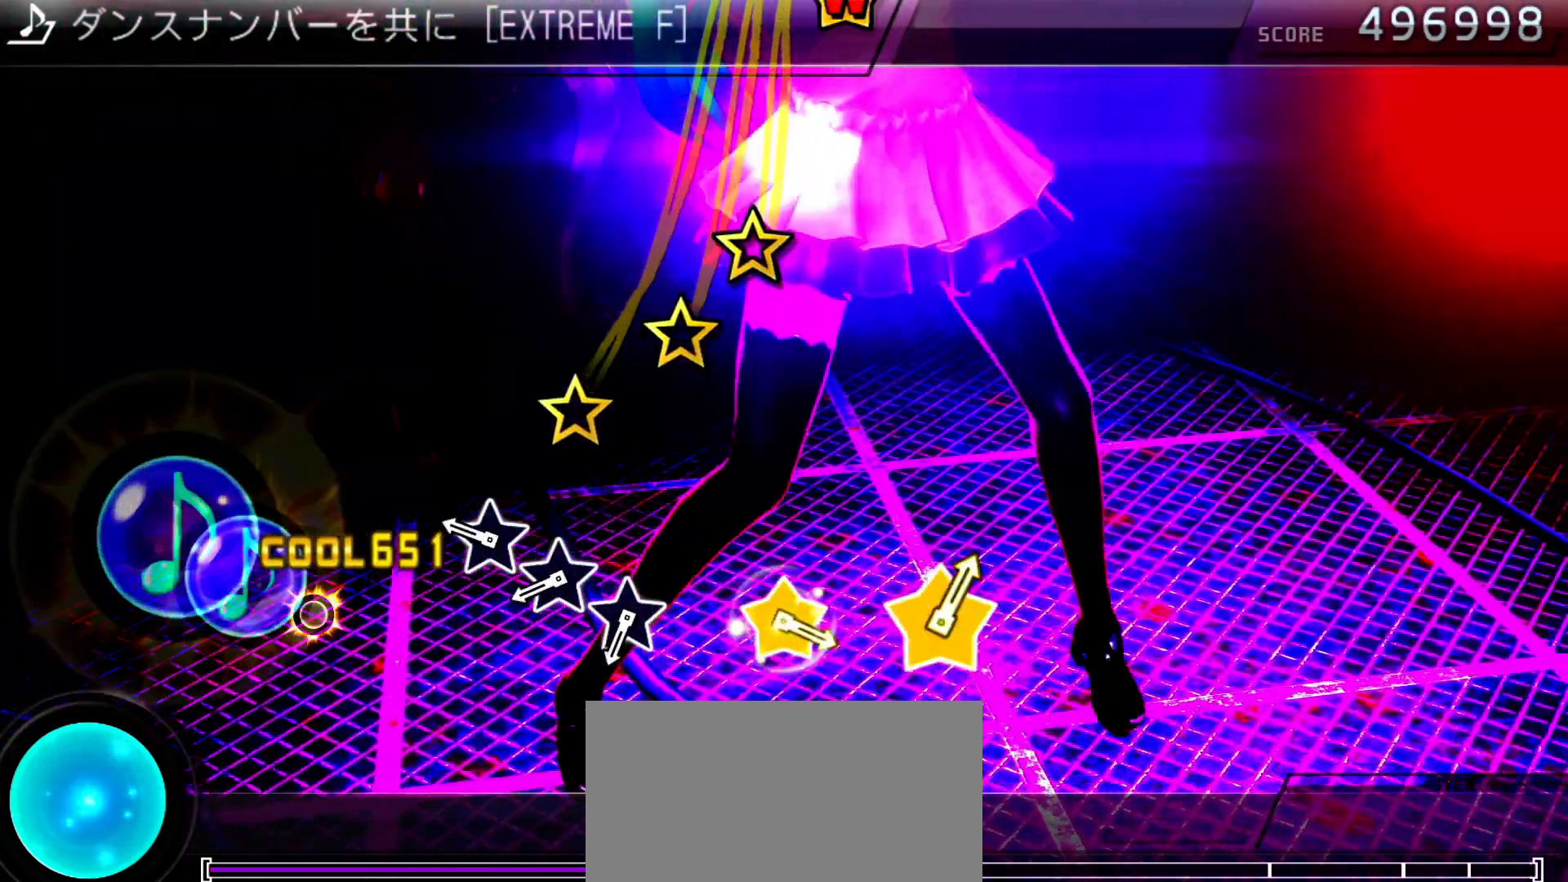
{"dt_ms": 500, "buttons": [], "left_stick": "center", "right_stick": "center", "events": [[33, "right_stick", "center"], [133, "right_stick", "up"], [233, "left_stick", "up"], [233, "right_stick", "center"], [300, "left_stick", "center"], [333, "right_stick", "up"], [400, "right_stick", "center"]]}
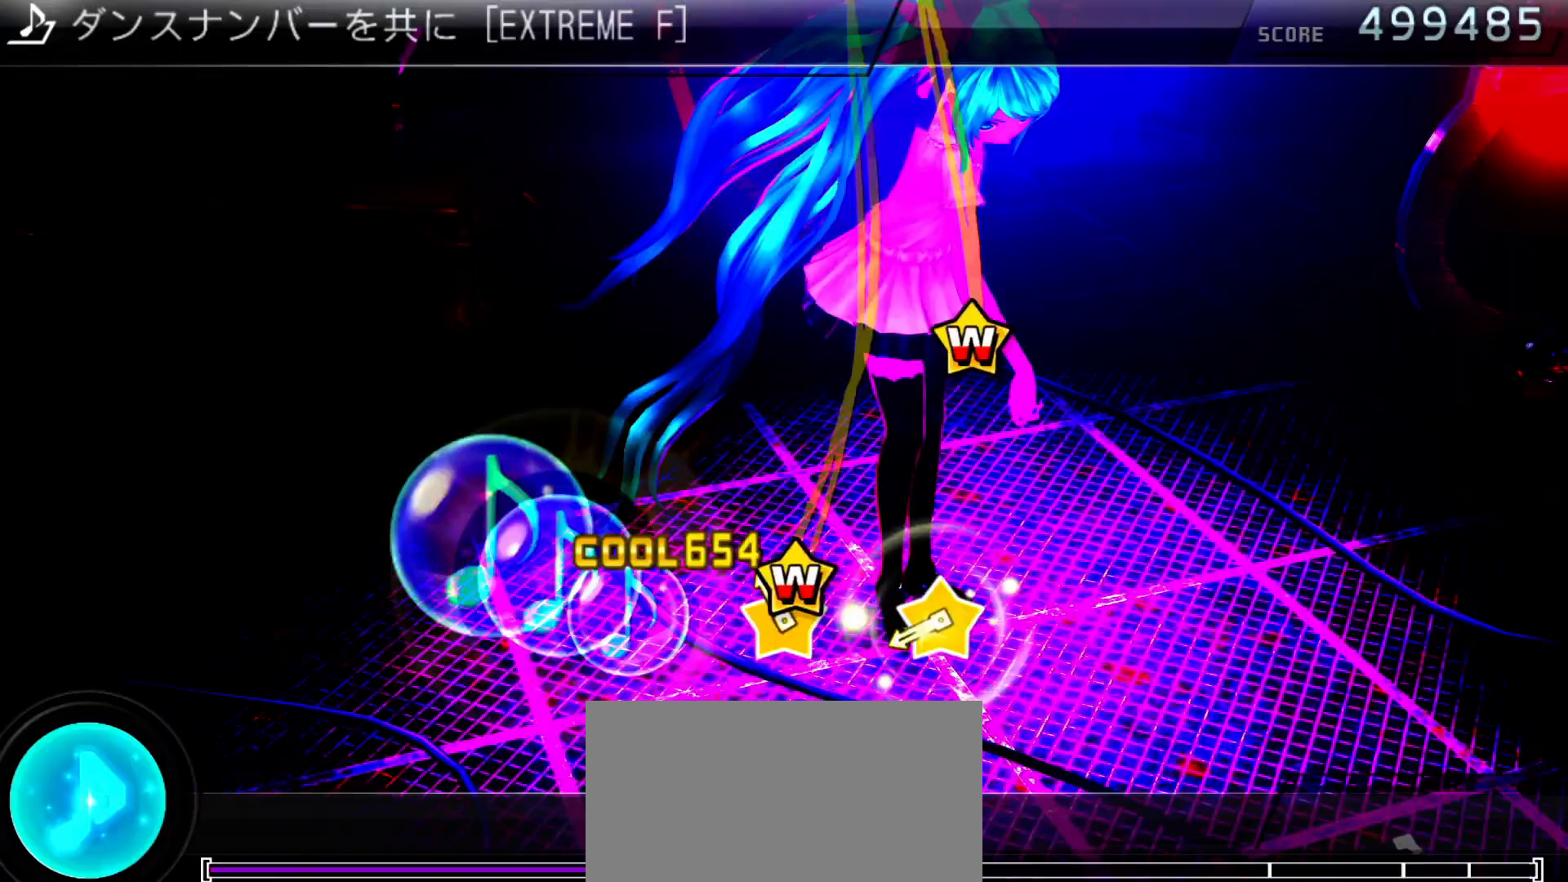
{"dt_ms": 500, "buttons": [], "left_stick": "center", "right_stick": "center", "events": [[33, "right_stick", "up"], [100, "right_stick", "center"], [267, "left_stick", "up"], [267, "right_stick", "up"], [333, "left_stick", "center"], [333, "right_stick", "center"]]}
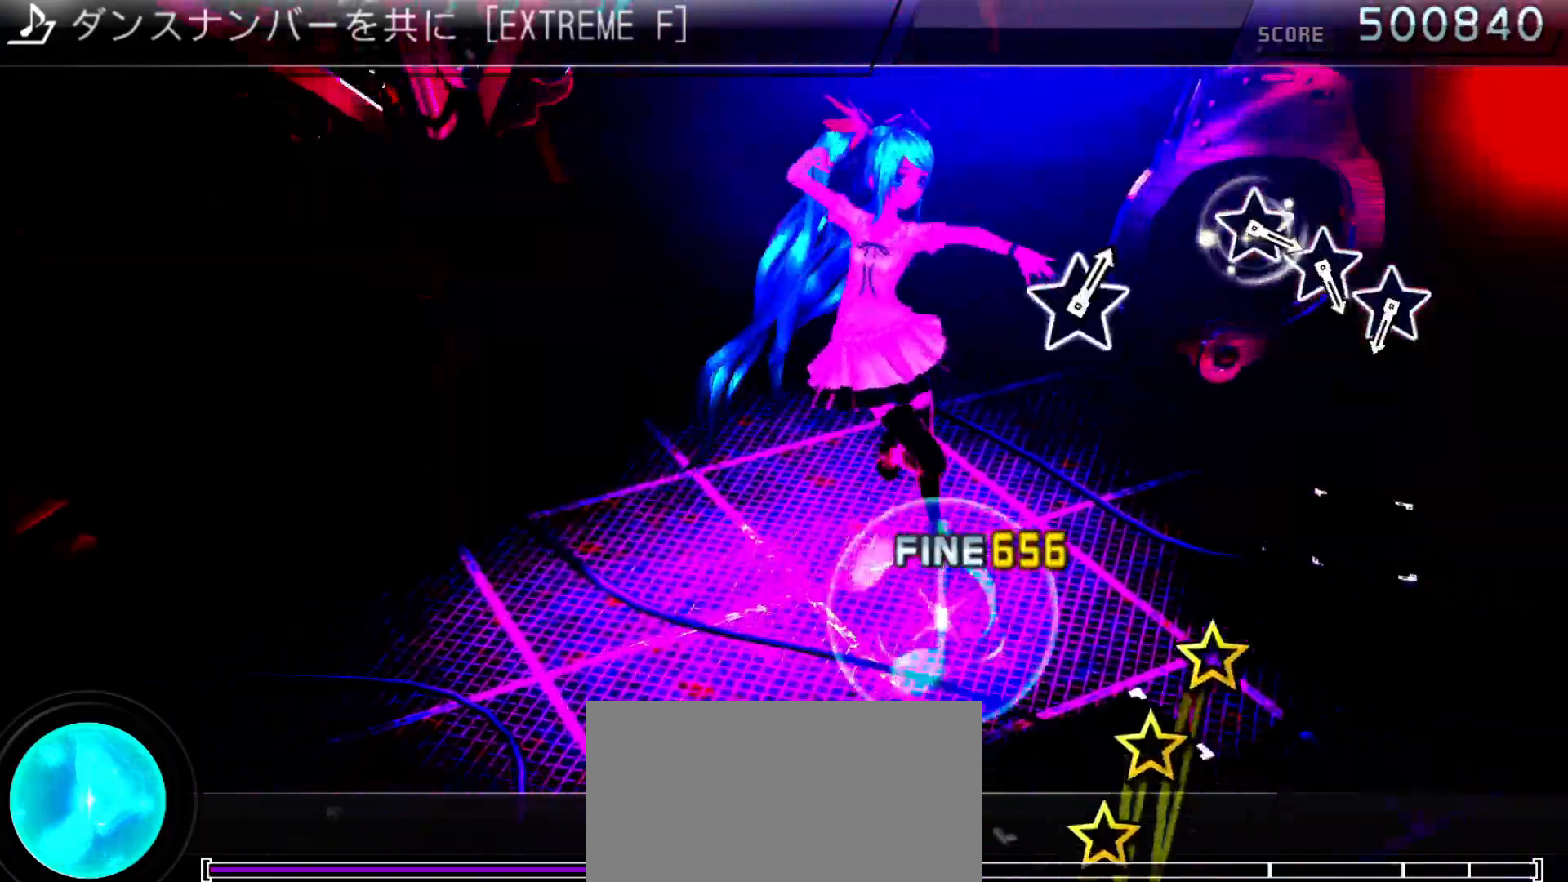
{"dt_ms": 500, "buttons": [], "left_stick": "center", "right_stick": "center"}
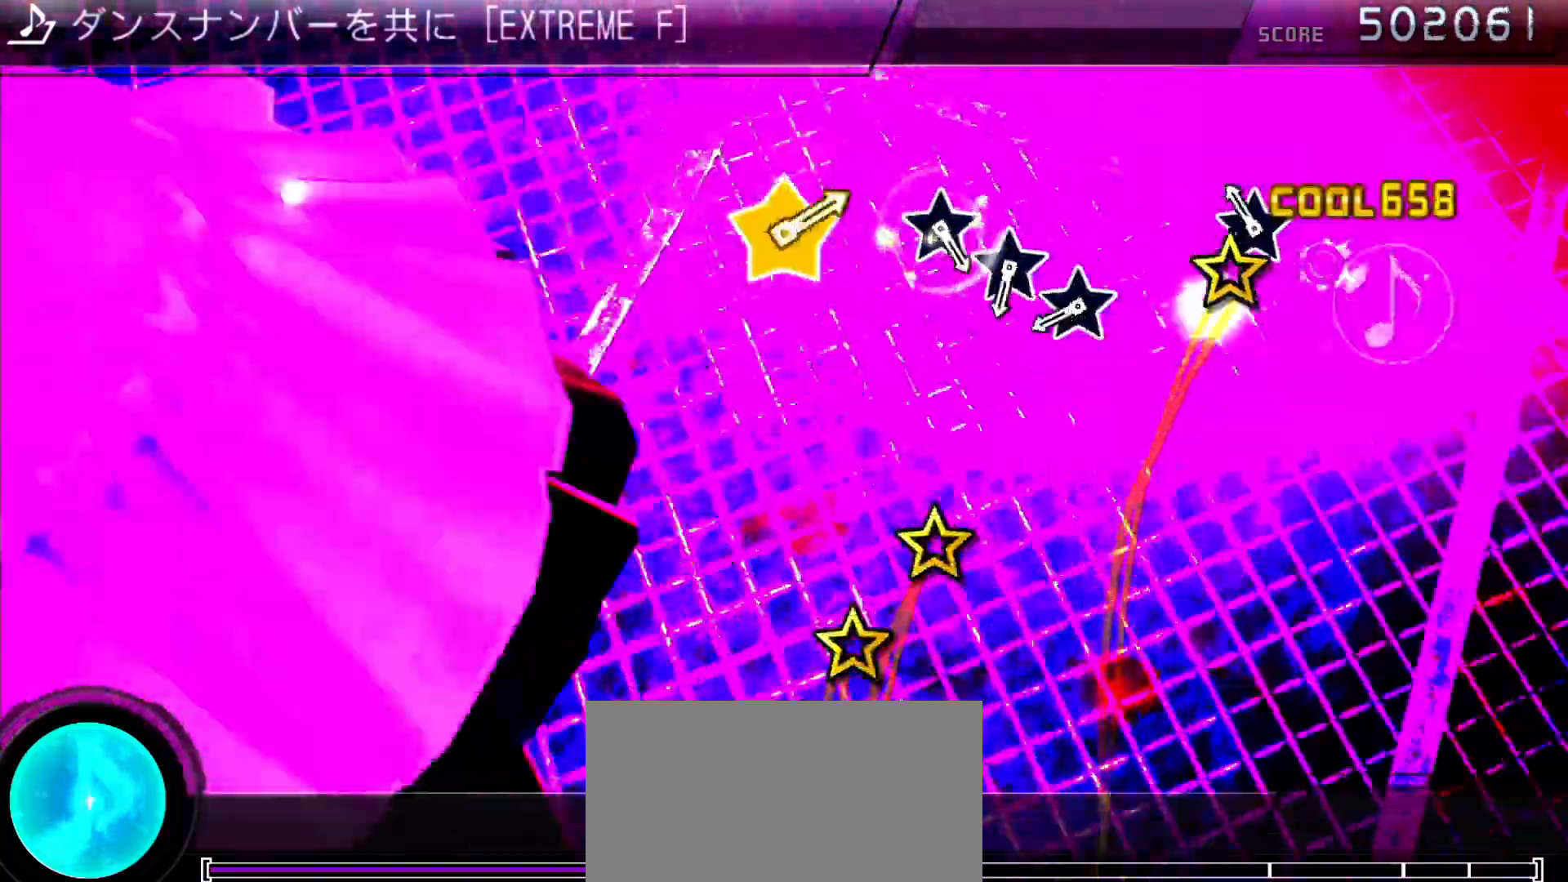
{"dt_ms": 1000, "buttons": [], "left_stick": "center", "right_stick": "center"}
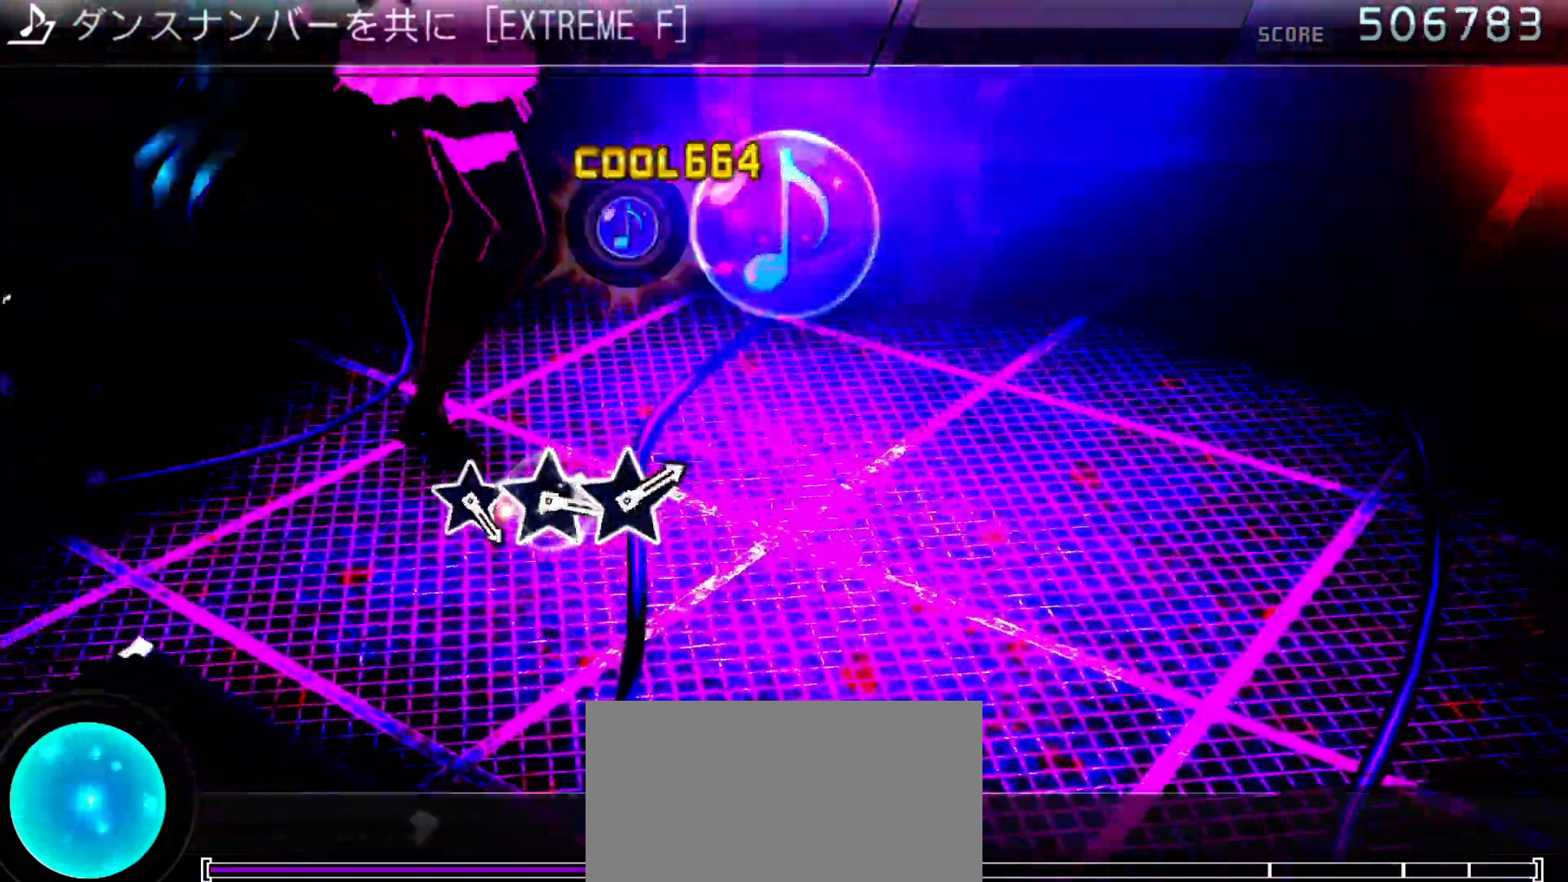
{"dt_ms": 500, "buttons": [], "left_stick": "center", "right_stick": "up"}
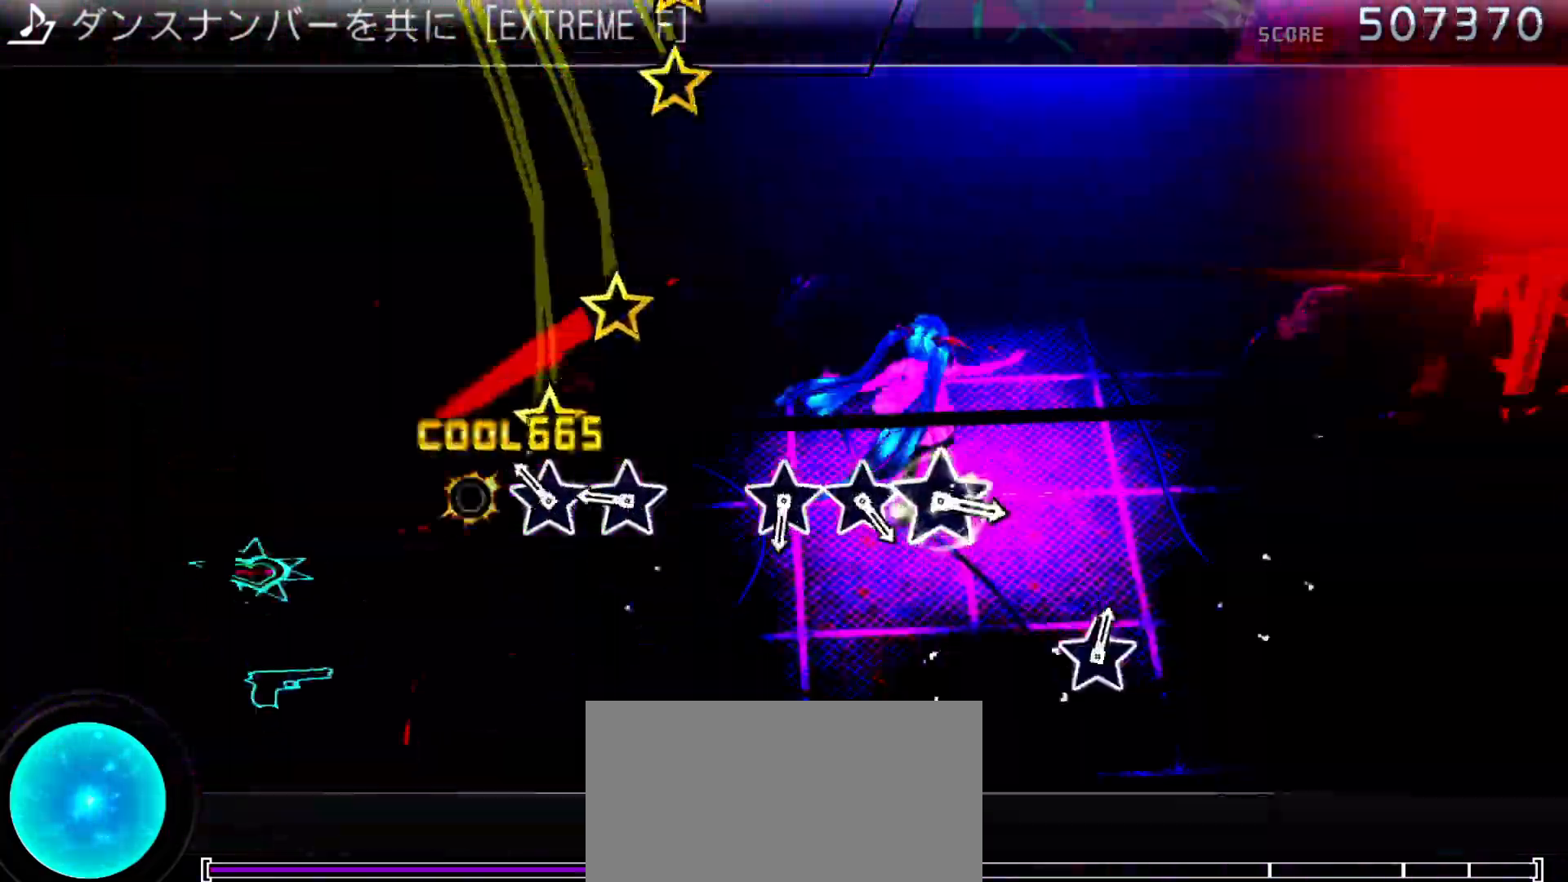
{"dt_ms": 500, "buttons": [], "left_stick": "up", "right_stick": "center", "events": [[33, "left_stick", "up"], [33, "right_stick", "center"], [133, "left_stick", "center"], [167, "right_stick", "up"], [233, "right_stick", "center"], [367, "right_stick", "up"], [467, "left_stick", "up"], [467, "right_stick", "center"]]}